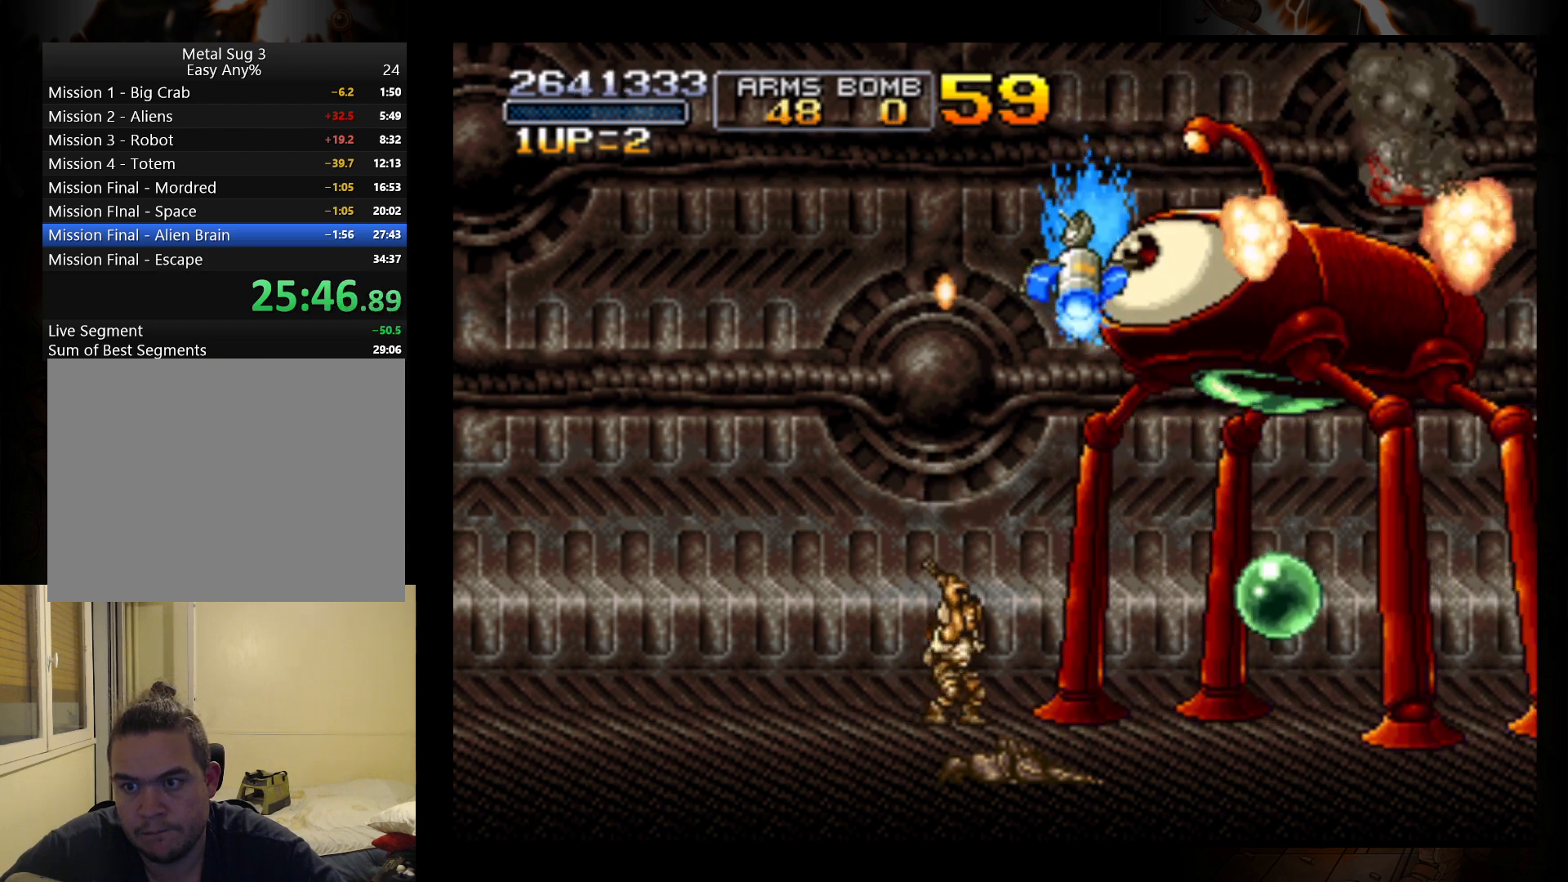
Gameplay with a controller (Nintendo layout); each line is a JSON object with the inputs held at the frame after it. "events" lists button and stick changes between this image and that frame as [ms after this image, input, new state], when the widget could be followed in between. Not read: L2 R2 right_stick.
{"buttons": [], "left_stick": "center", "events": [[33, "B", "up"], [100, "B", "down"], [200, "B", "up"], [267, "B", "down"], [367, "B", "up"], [433, "B", "down"], [500, "B", "up"]]}
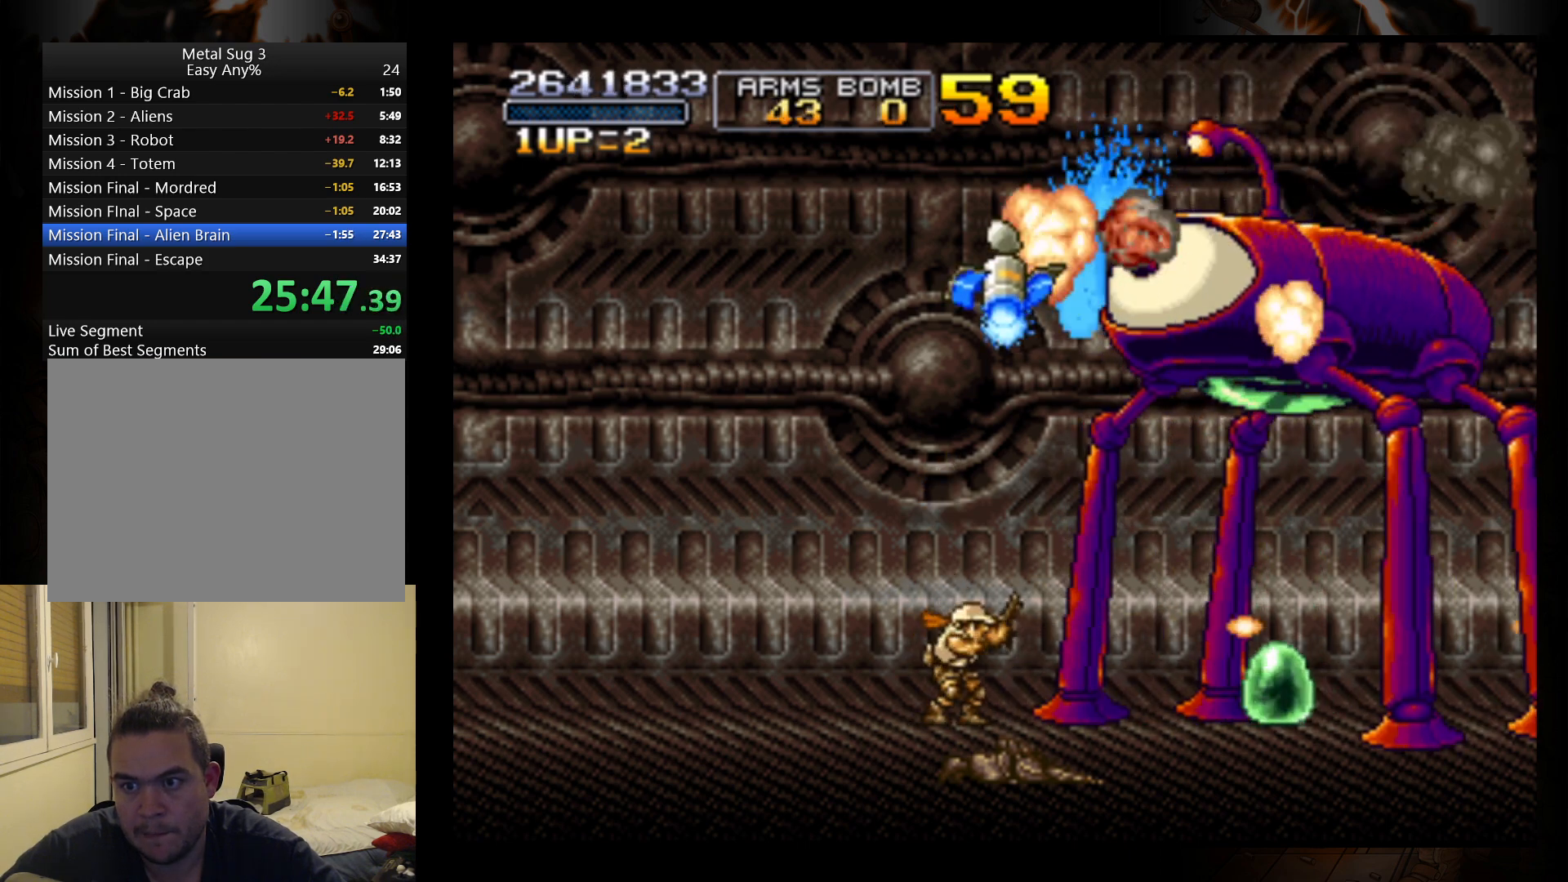
{"buttons": ["B"], "left_stick": "center", "events": [[67, "B", "down"], [167, "B", "up"], [233, "B", "down"], [300, "B", "up"], [367, "B", "down"], [467, "B", "up"], [500, "B", "down"]]}
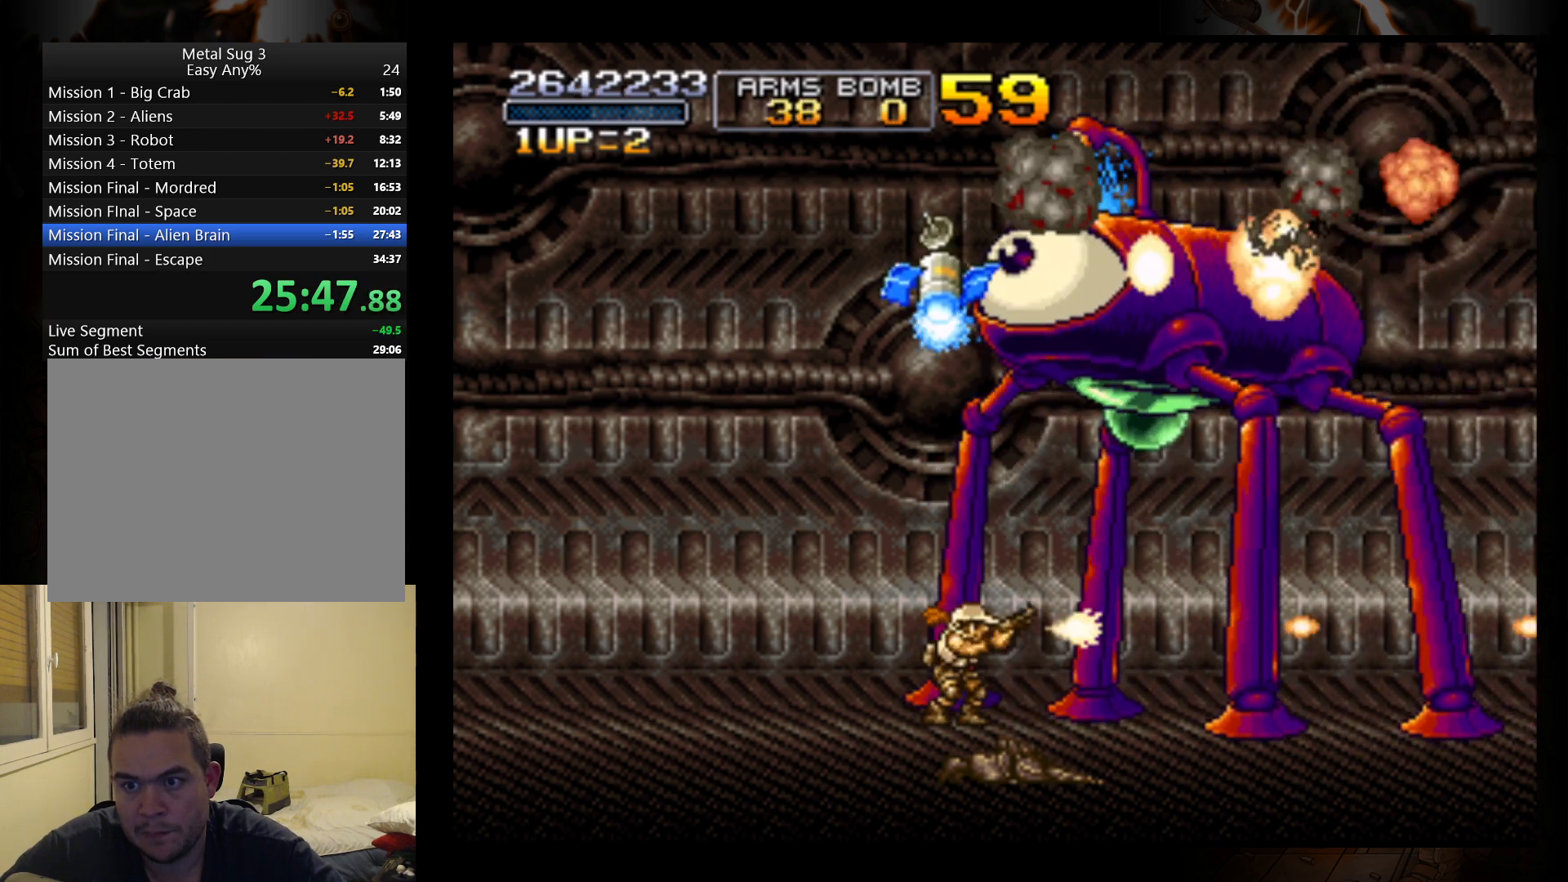
{"buttons": [], "left_stick": "left", "events": [[33, "left_stick", "left"], [100, "B", "up"]]}
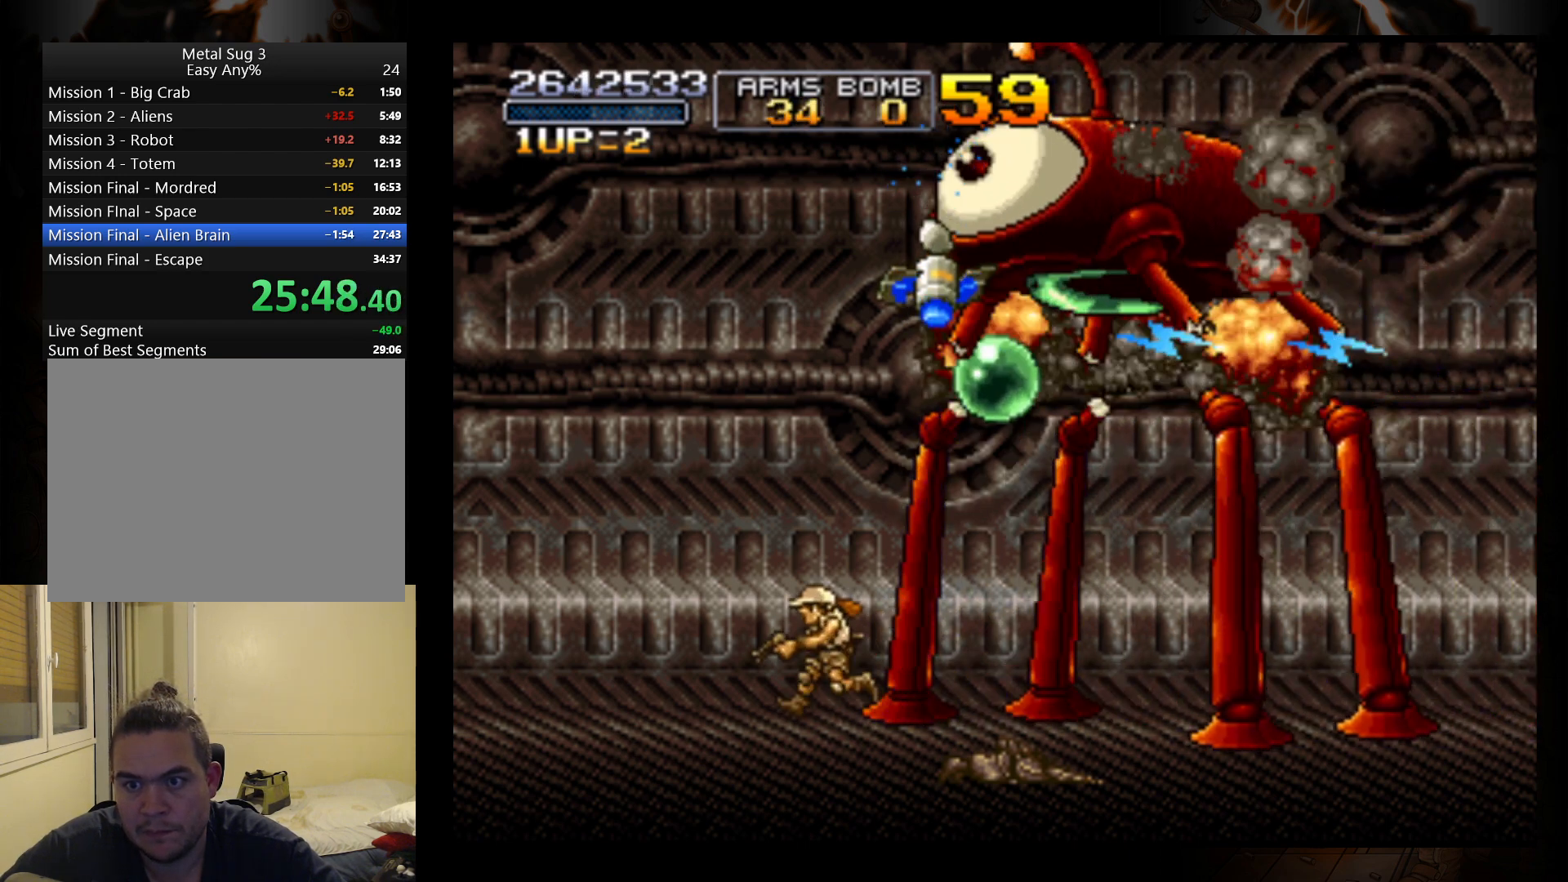
{"buttons": [], "left_stick": "left", "events": []}
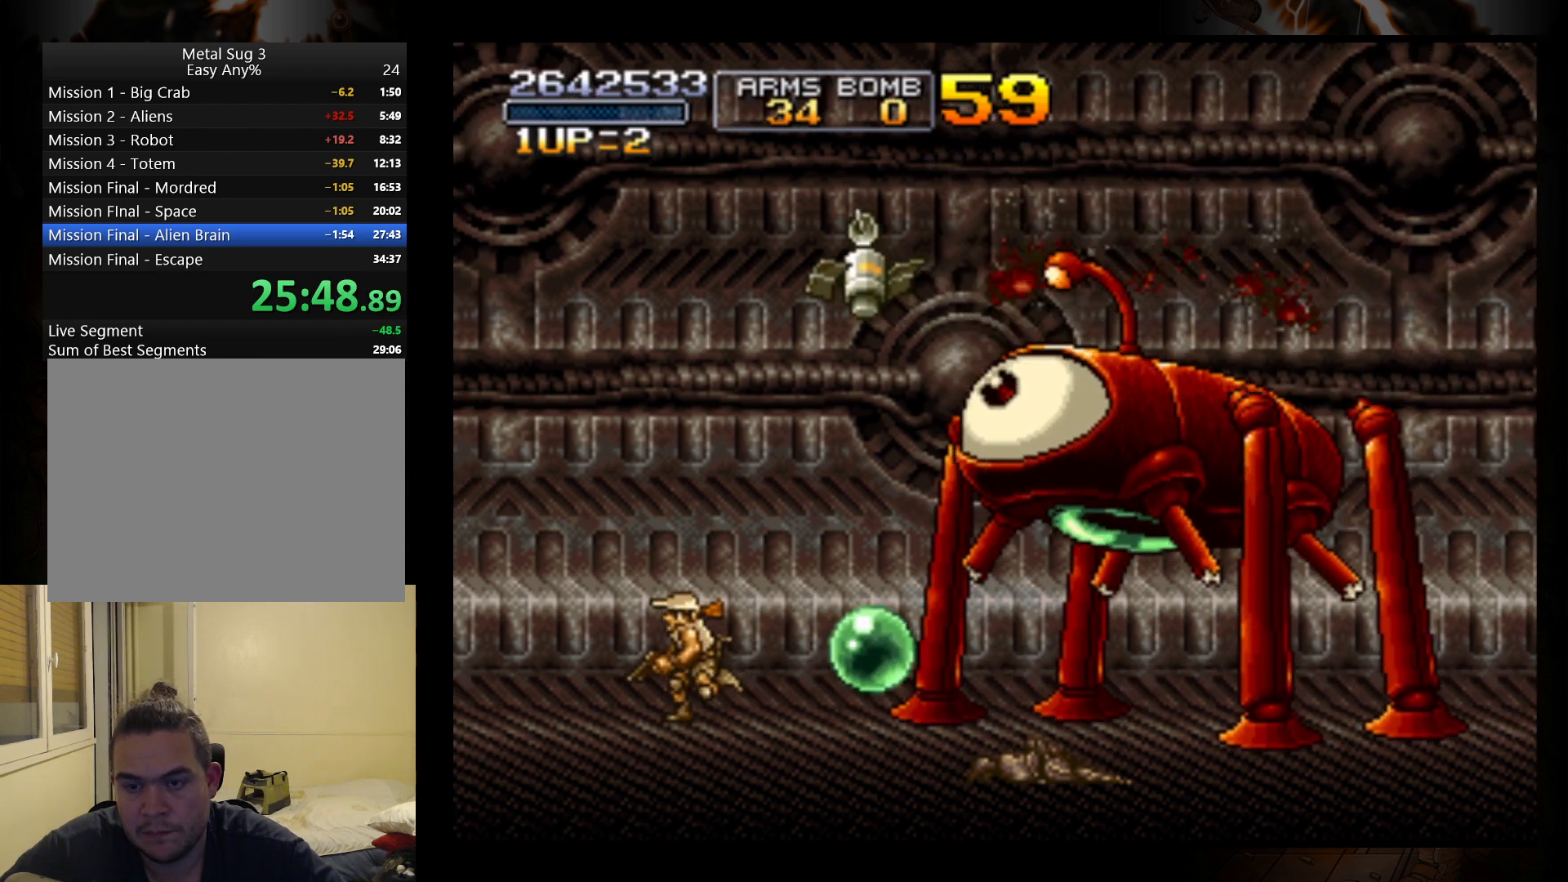
{"buttons": [], "left_stick": "right", "events": [[233, "left_stick", "right"]]}
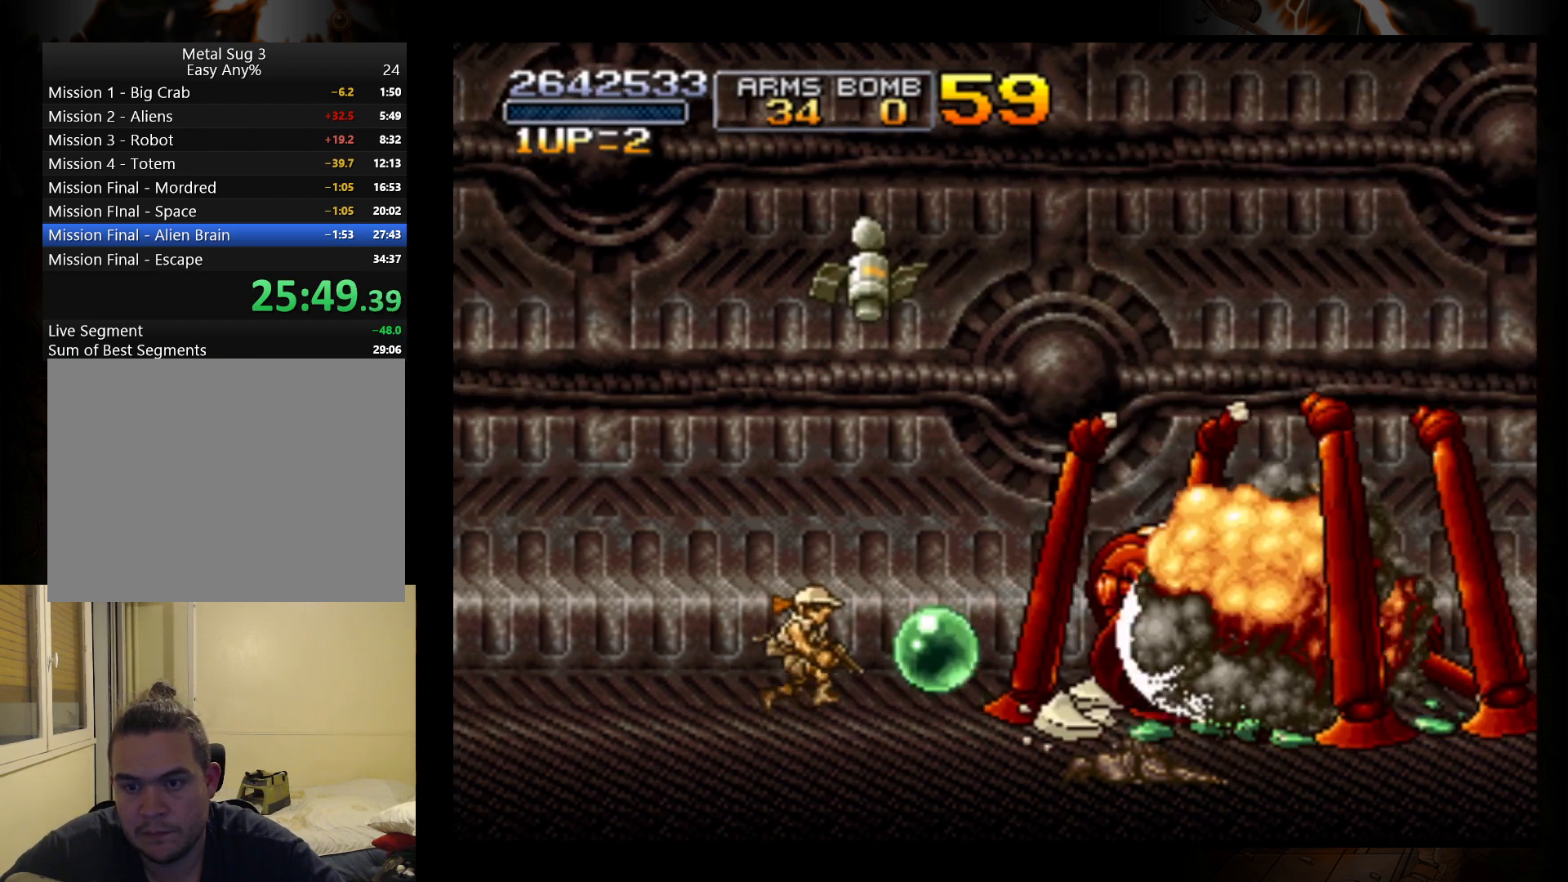
{"buttons": ["A"], "left_stick": "right", "events": [[500, "A", "down"]]}
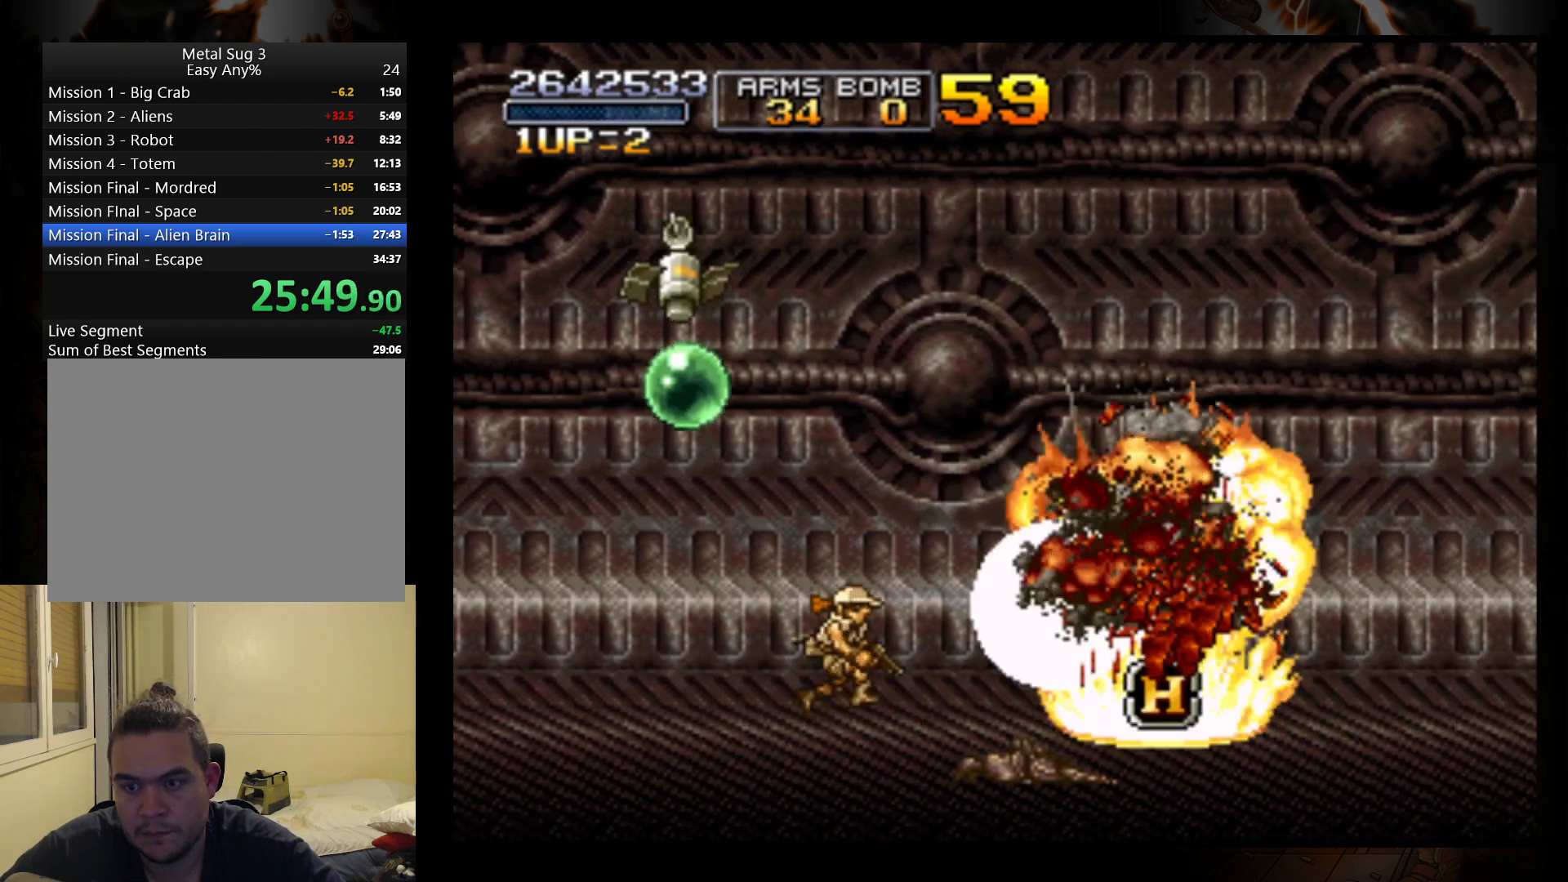
{"buttons": [], "left_stick": "right", "events": [[400, "A", "up"]]}
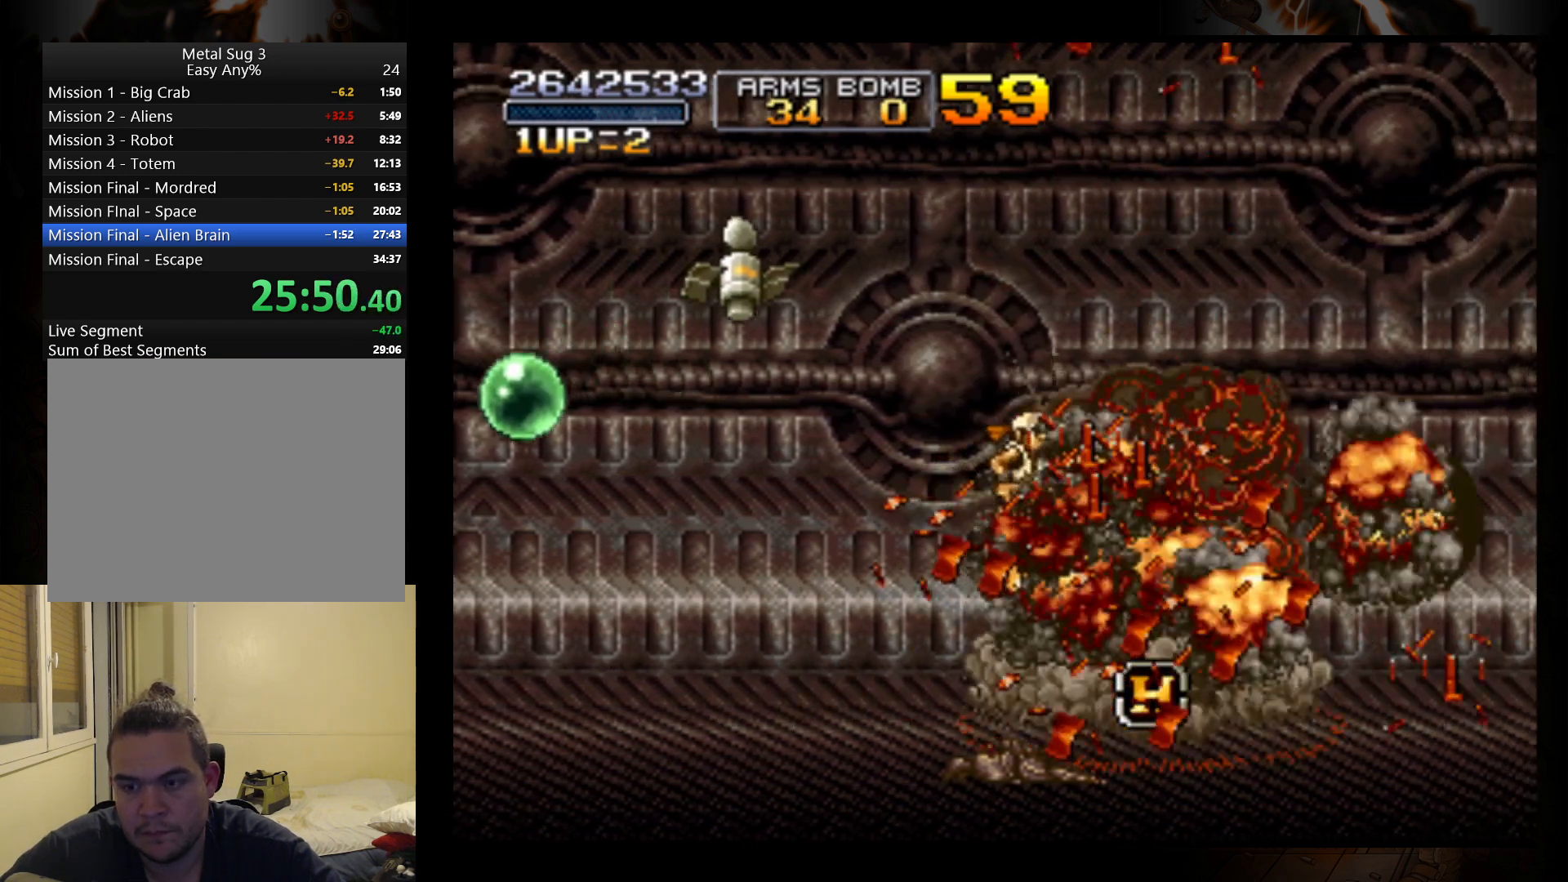
{"buttons": ["A"], "left_stick": "right", "events": [[467, "A", "down"]]}
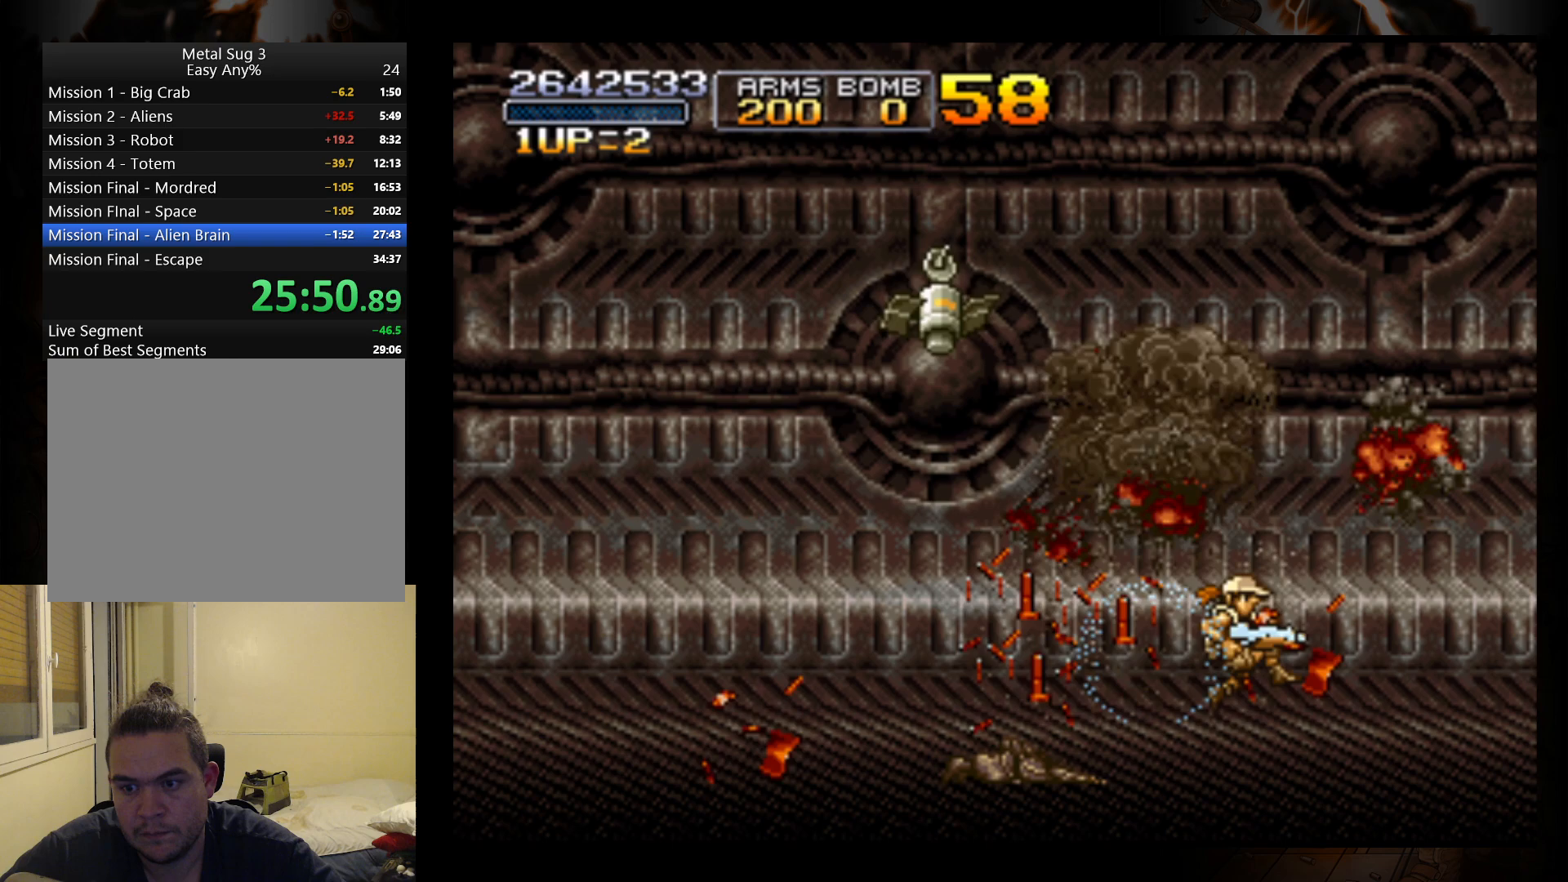
{"buttons": ["A"], "left_stick": "right", "events": []}
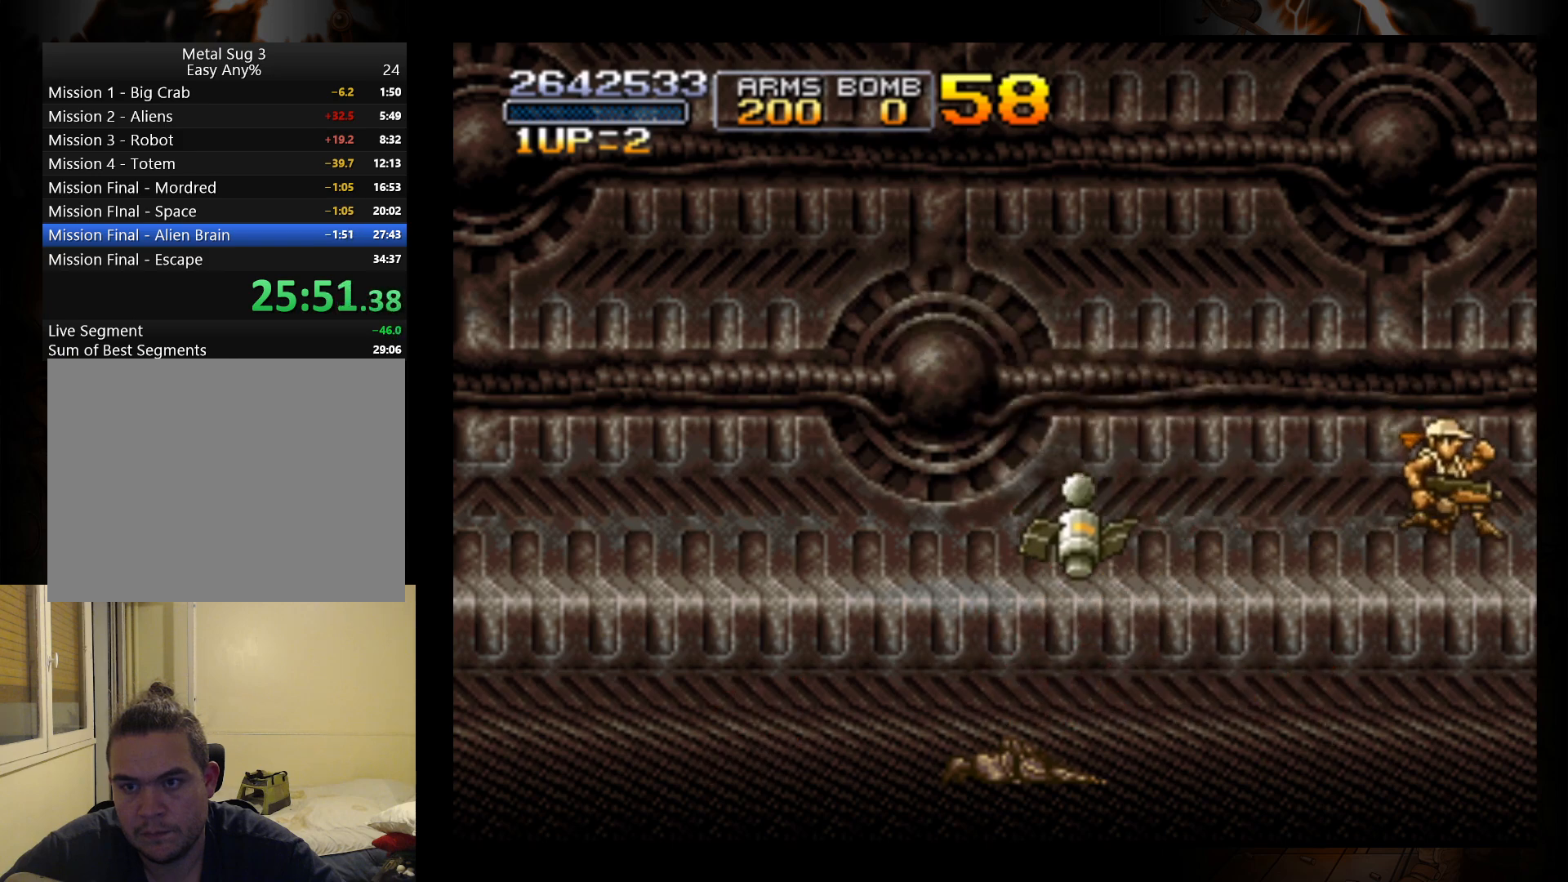
{"buttons": ["A"], "left_stick": "right", "events": [[100, "A", "up"], [433, "A", "down"]]}
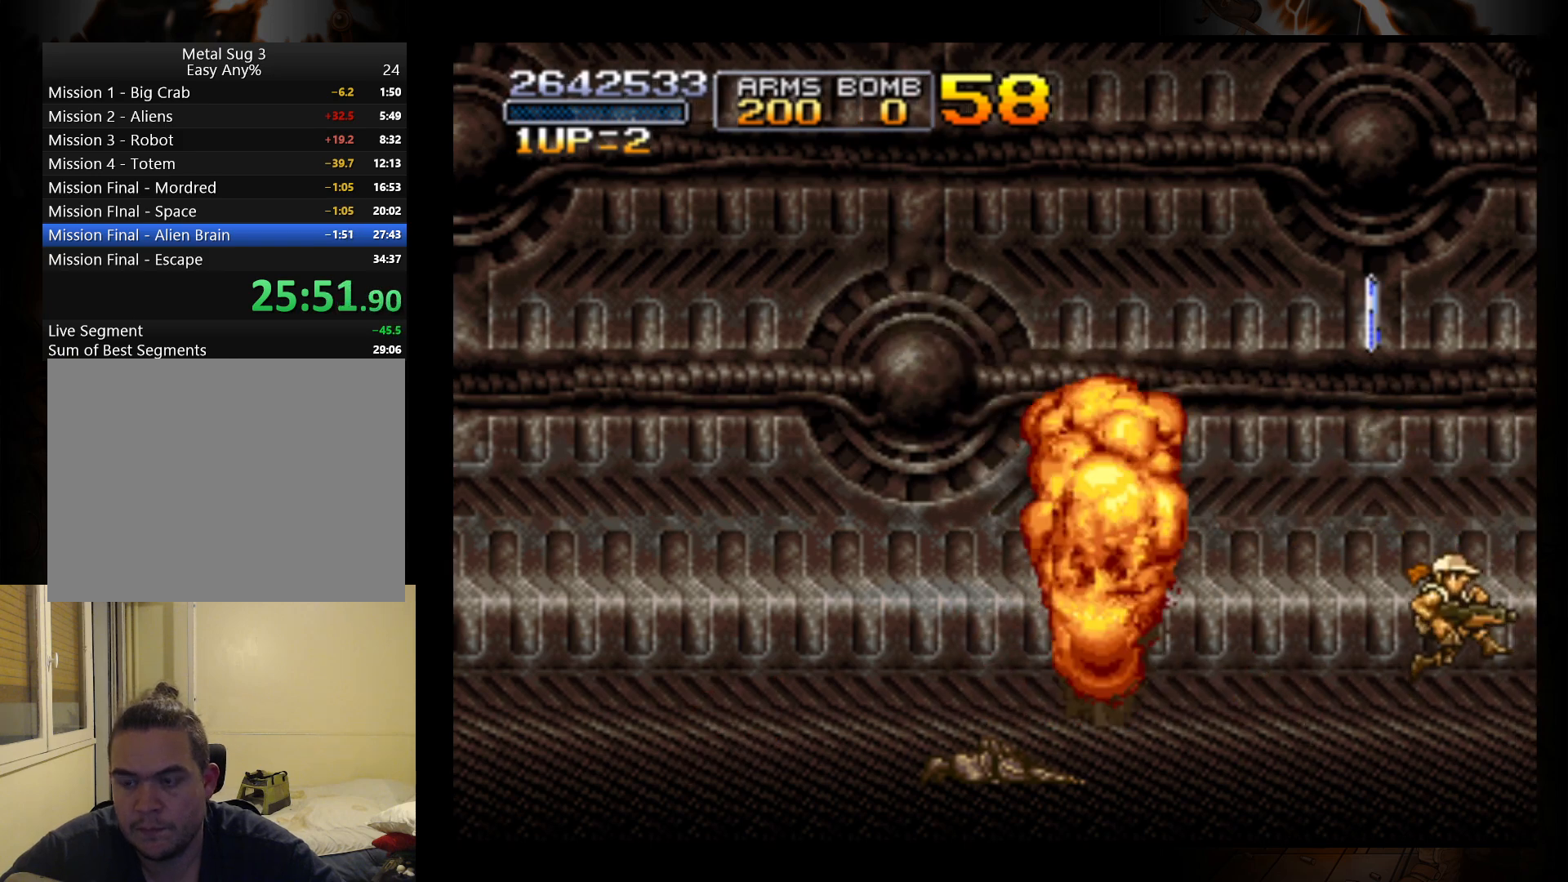
{"buttons": ["A"], "left_stick": "right", "events": []}
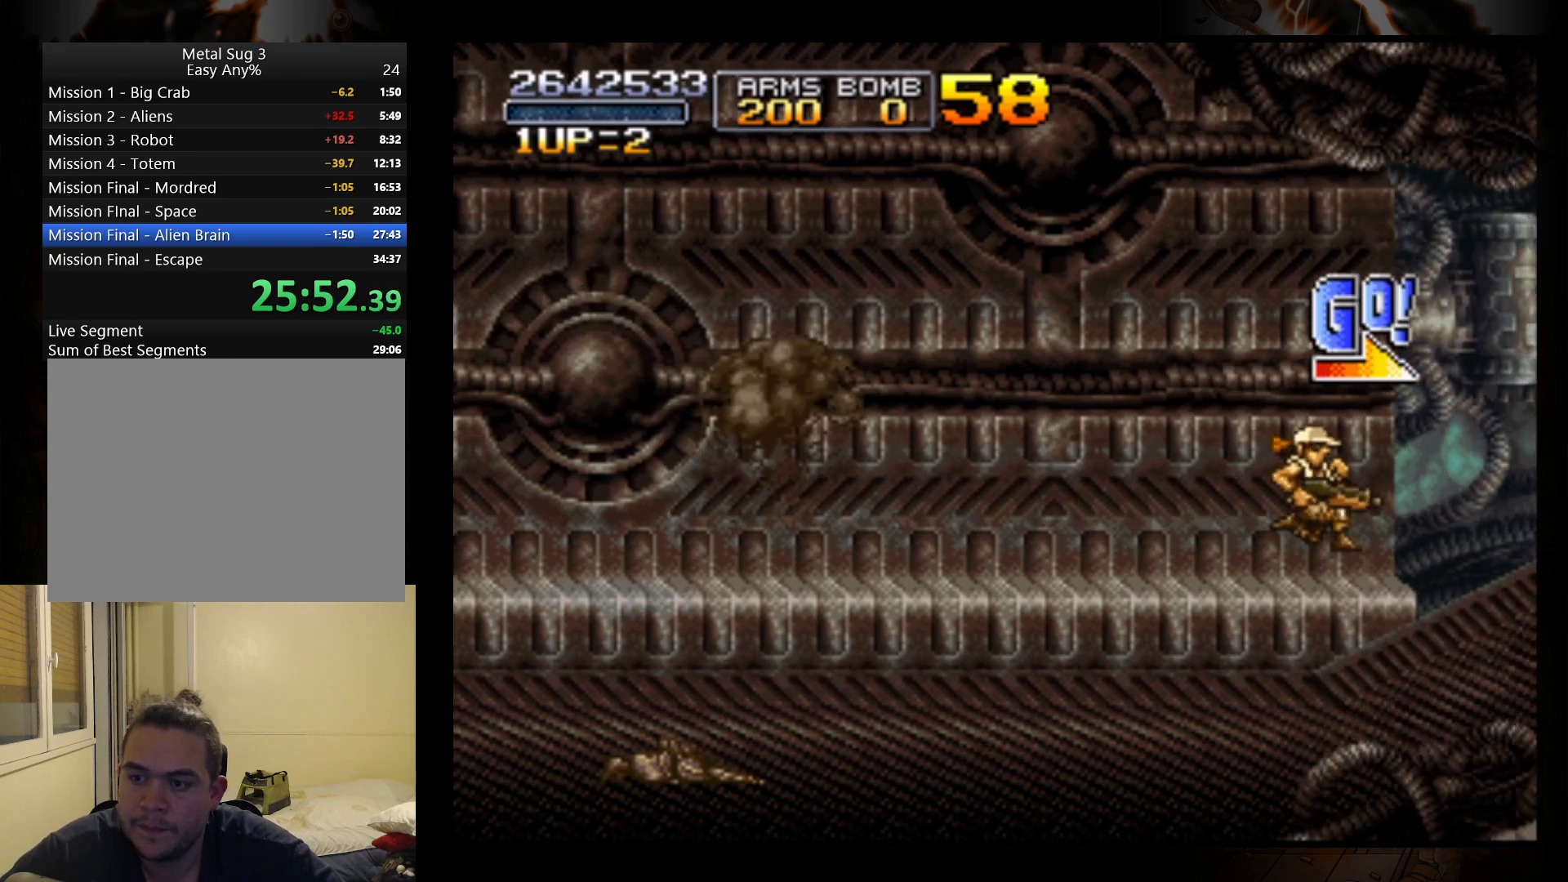
{"buttons": ["A"], "left_stick": "right", "events": [[67, "A", "up"], [367, "A", "down"]]}
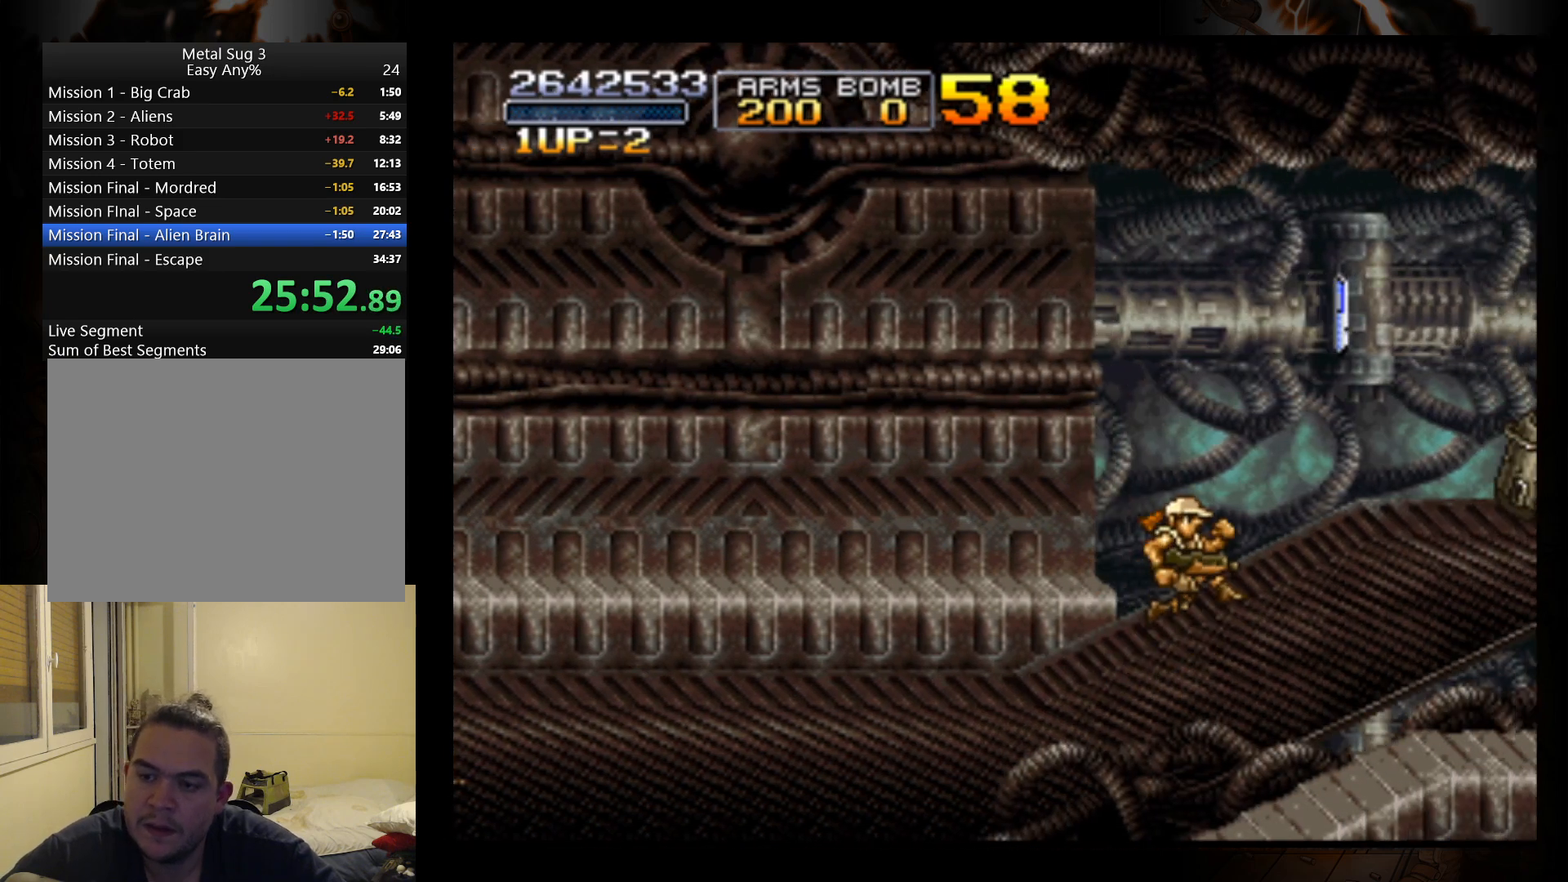
{"buttons": [], "left_stick": "right", "events": [[400, "A", "up"]]}
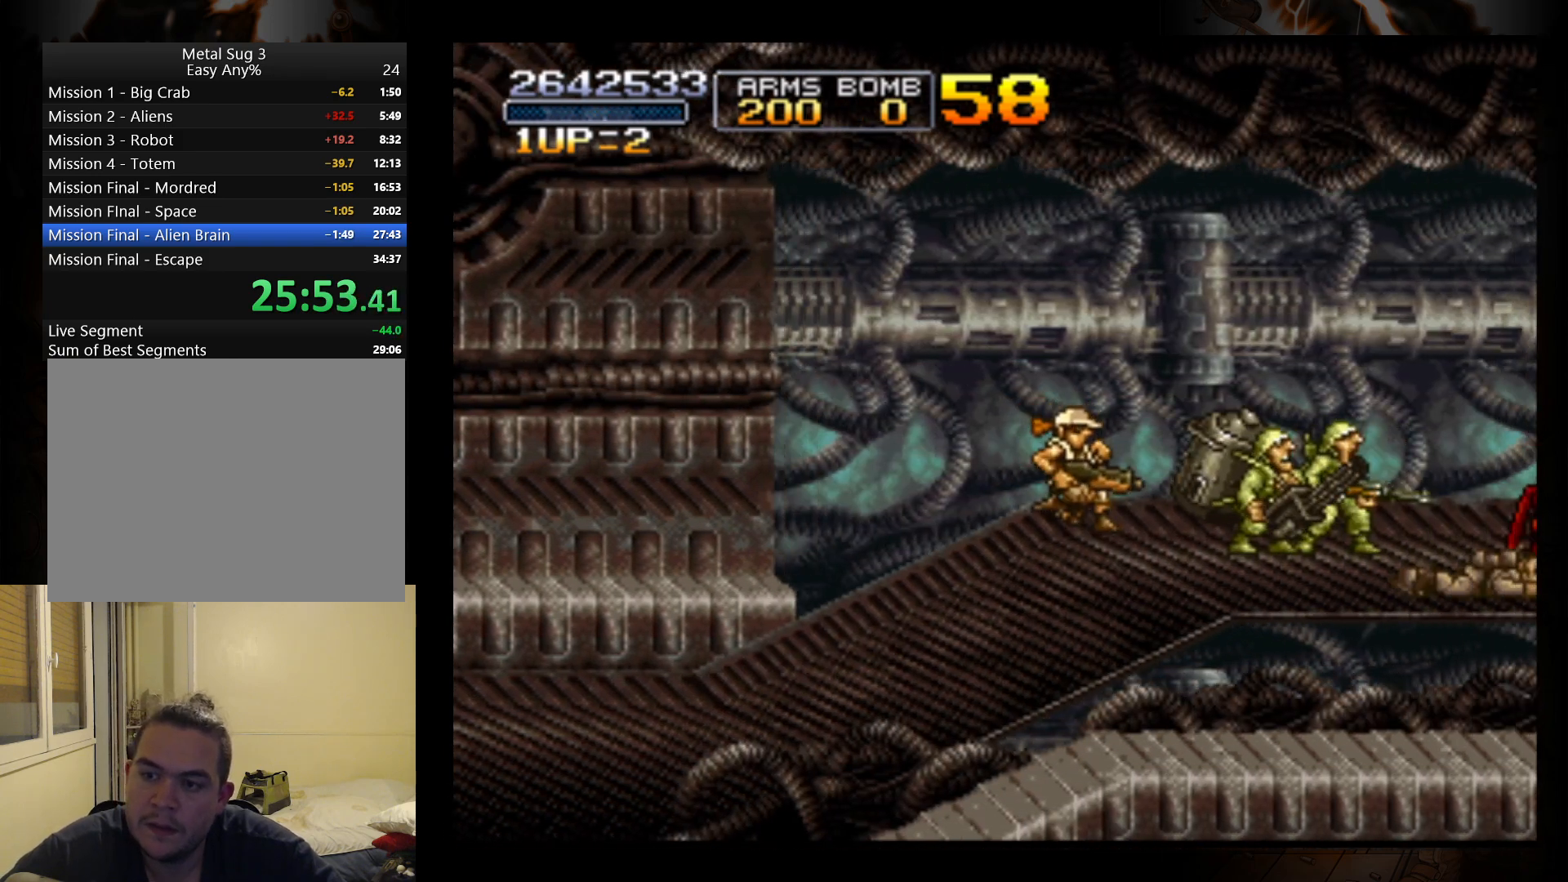
{"buttons": ["A"], "left_stick": "right", "events": [[133, "A", "down"]]}
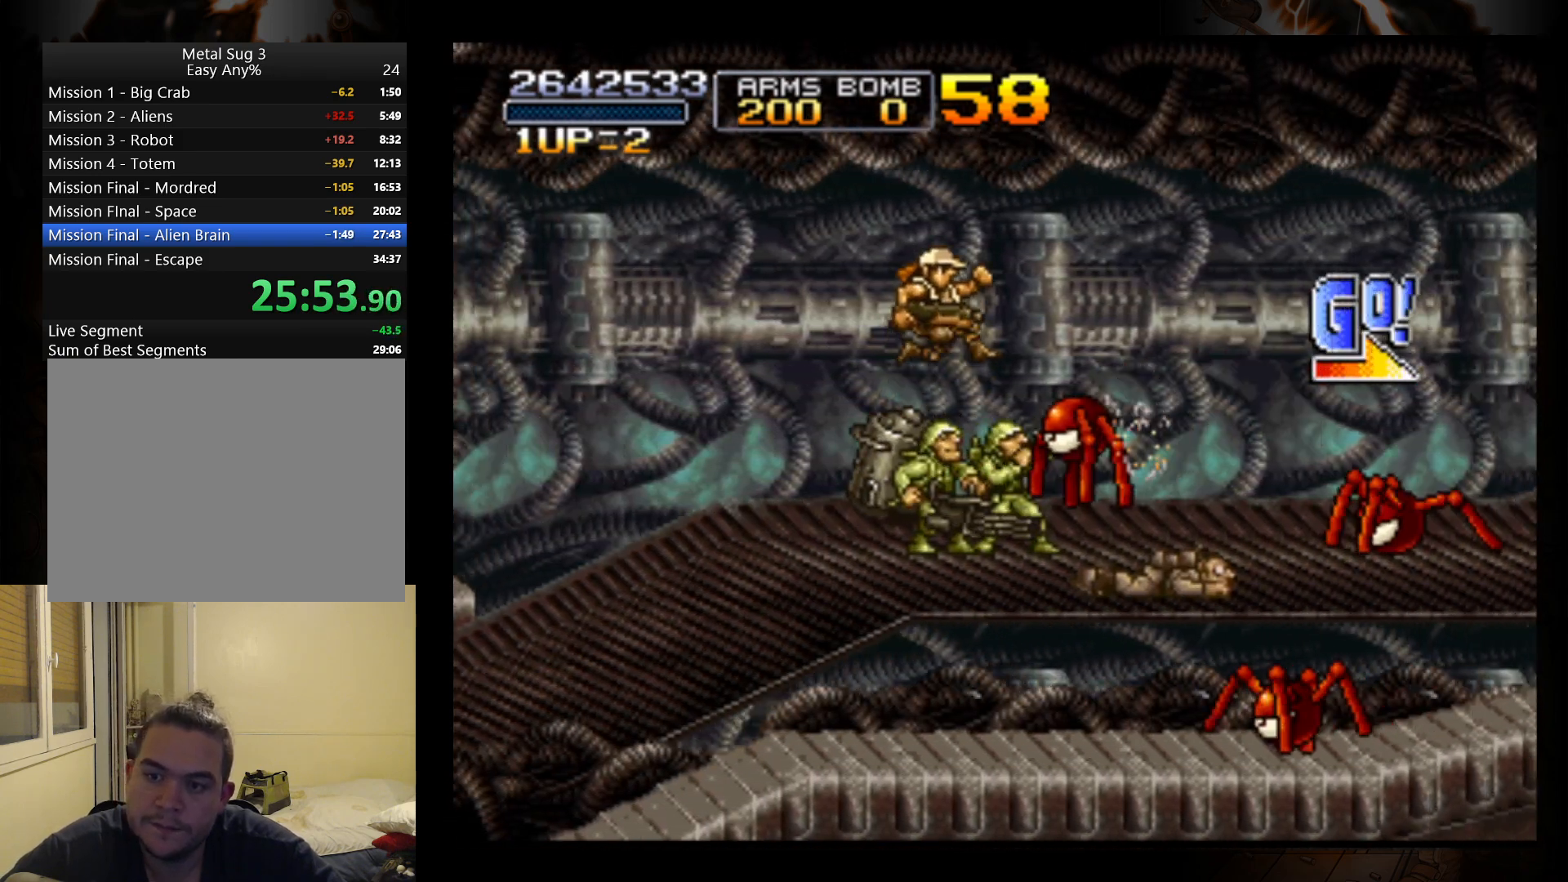
{"buttons": [], "left_stick": "right", "events": [[167, "A", "up"]]}
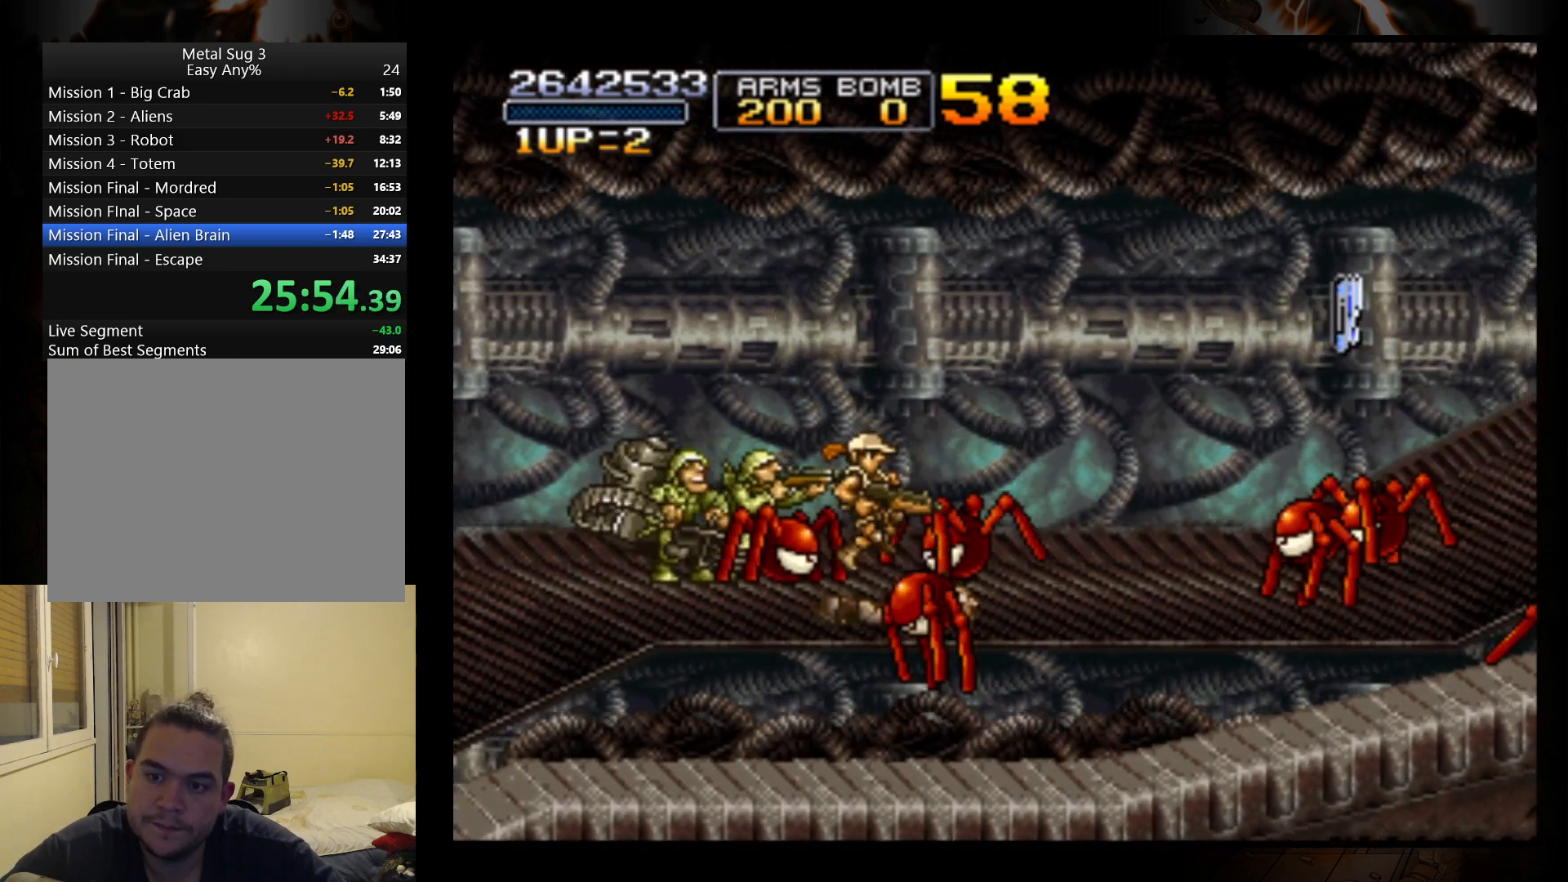
{"buttons": ["A"], "left_stick": "right", "events": [[100, "A", "down"]]}
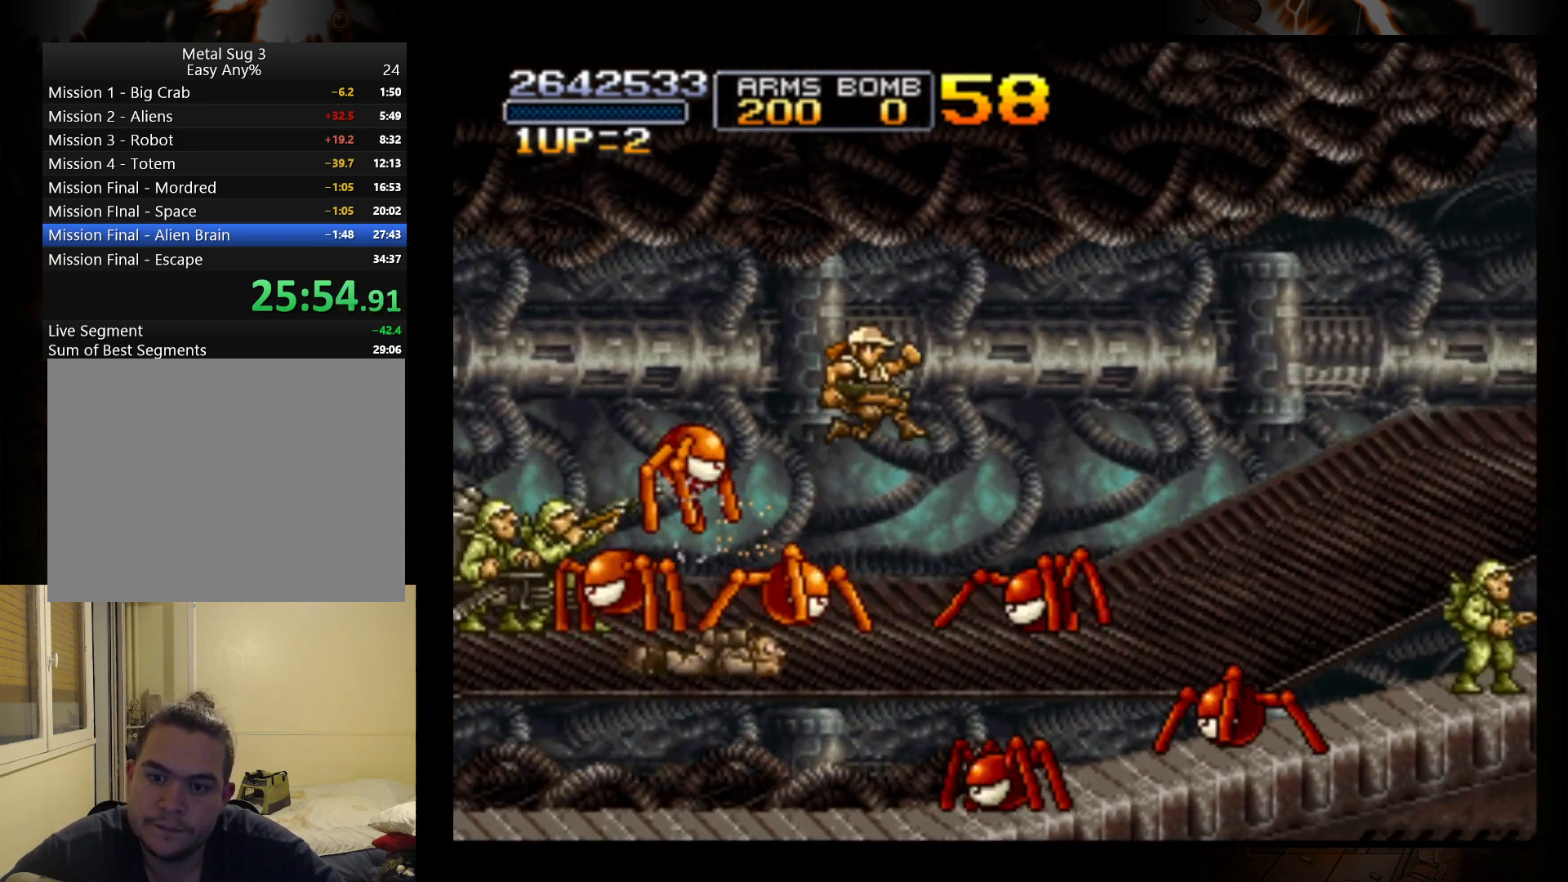
{"buttons": ["A"], "left_stick": "right", "events": [[133, "A", "up"], [500, "A", "down"]]}
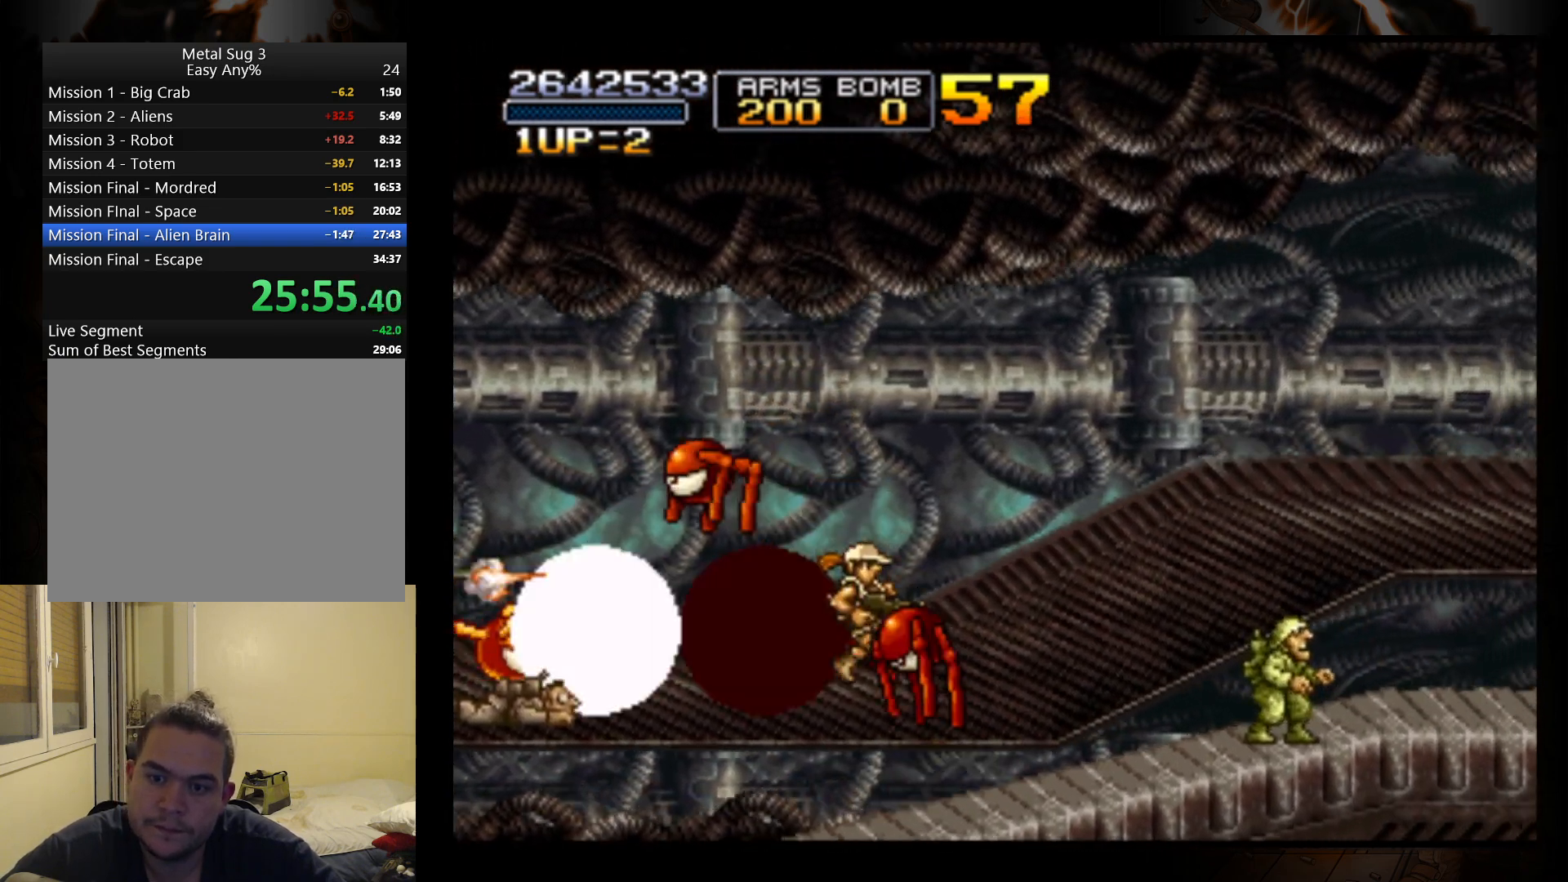
{"buttons": ["A"], "left_stick": "right", "events": []}
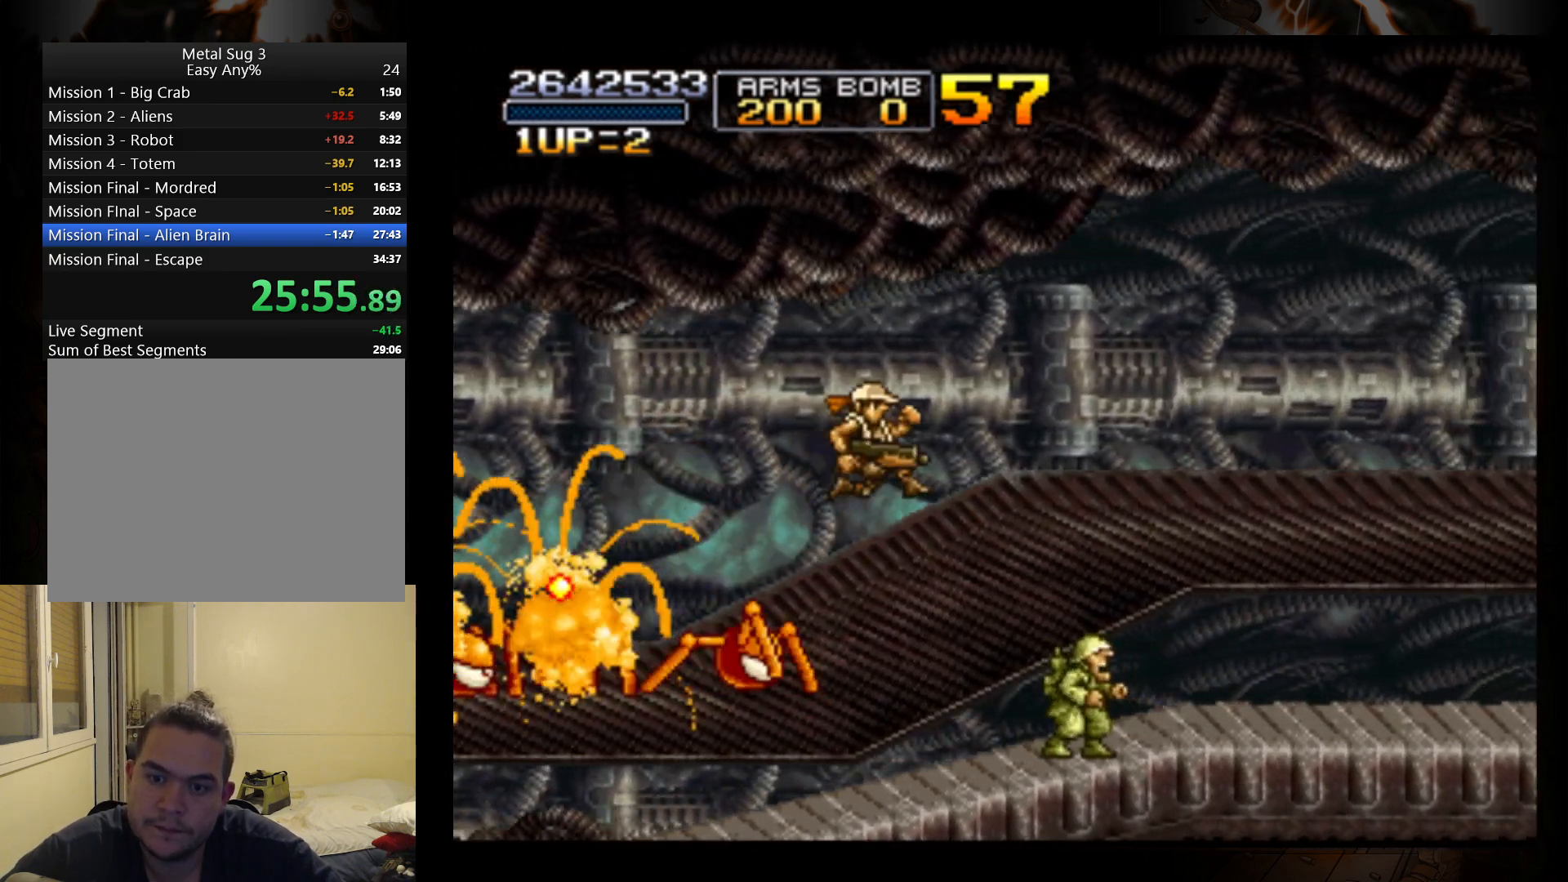
{"buttons": ["A"], "left_stick": "right", "events": [[67, "A", "up"], [267, "A", "down"]]}
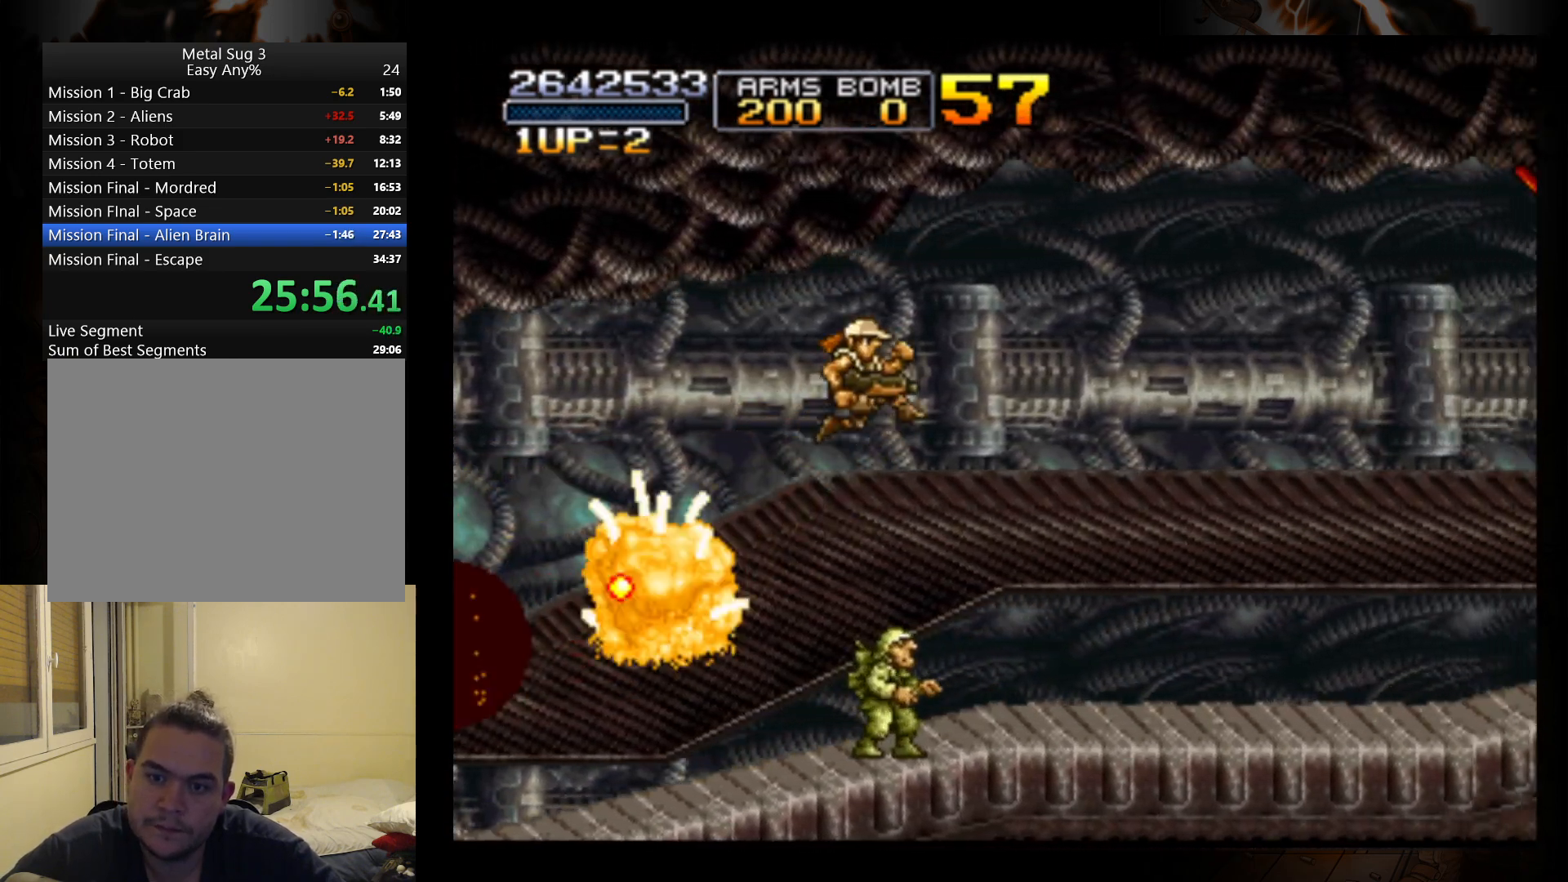
{"buttons": [], "left_stick": "right", "events": [[267, "A", "up"]]}
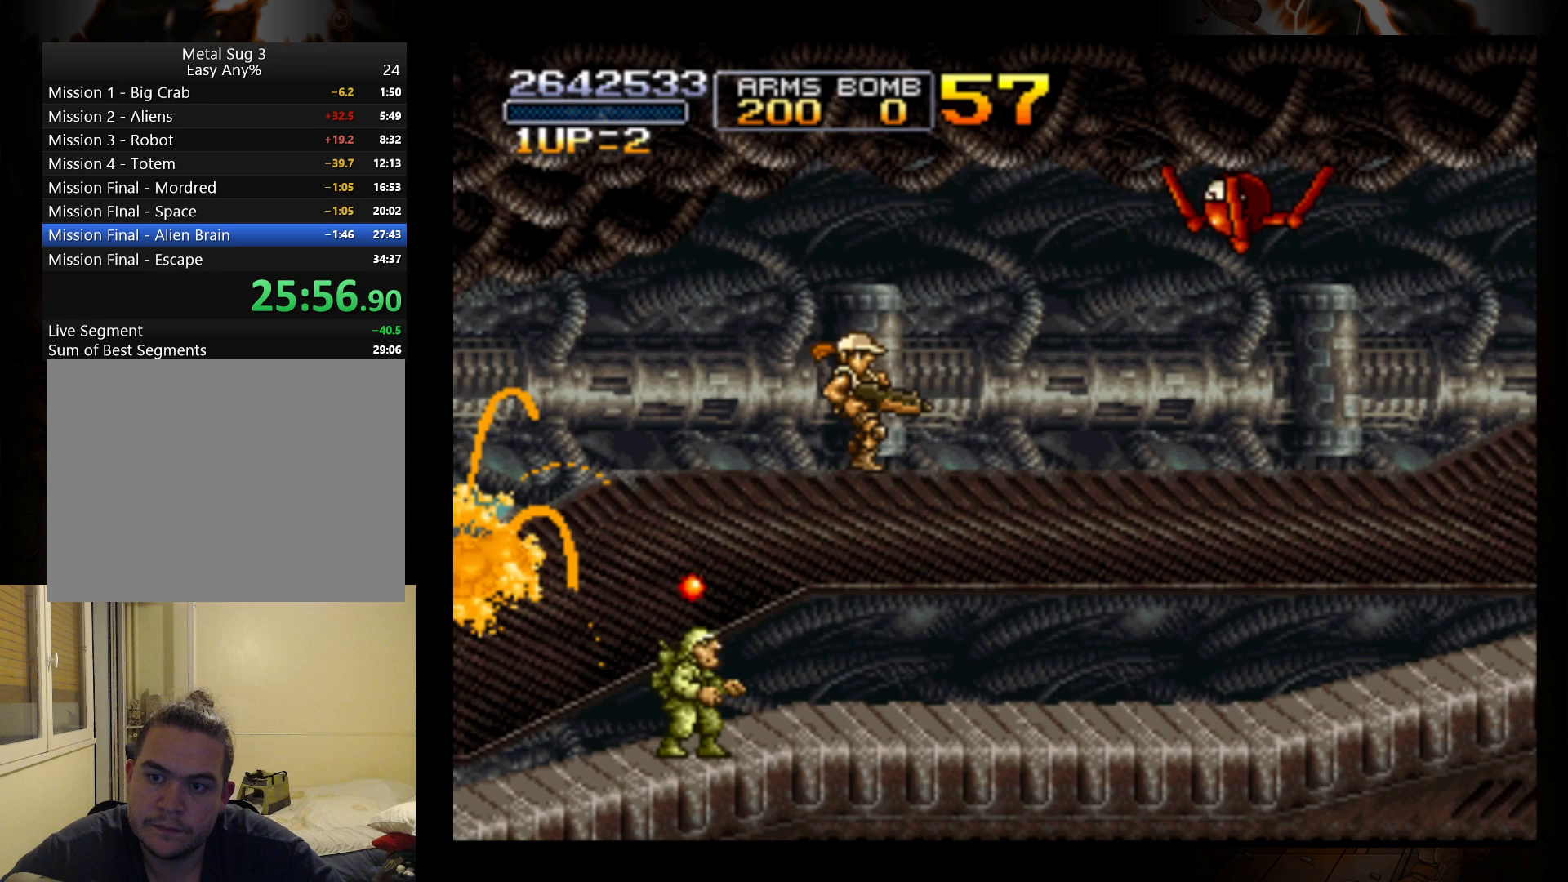
{"buttons": ["A"], "left_stick": "right", "events": [[133, "A", "down"]]}
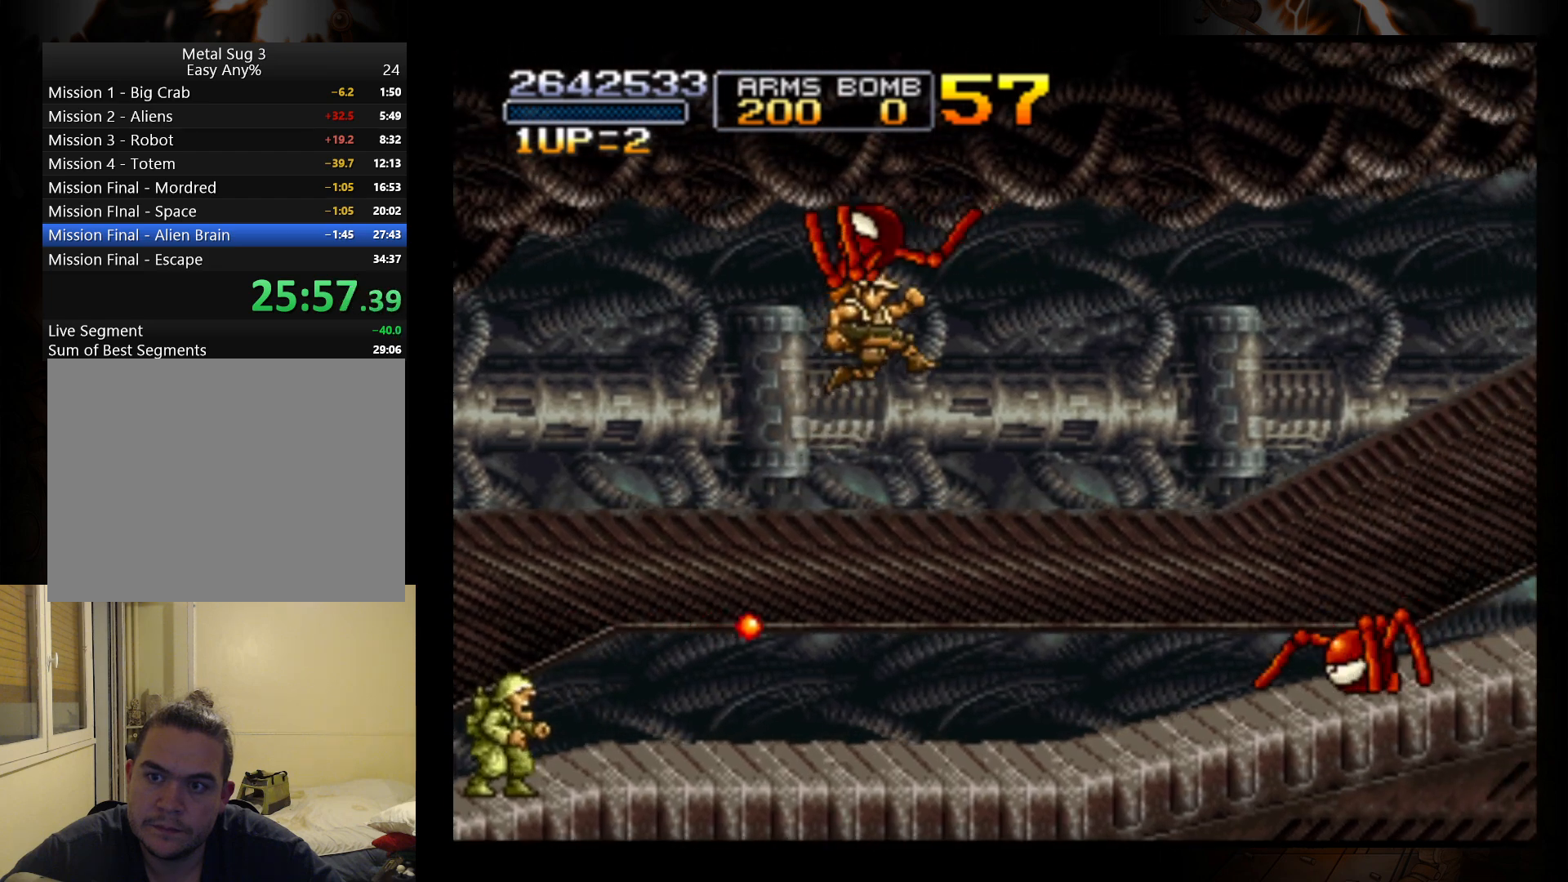
{"buttons": [], "left_stick": "right", "events": [[133, "A", "up"]]}
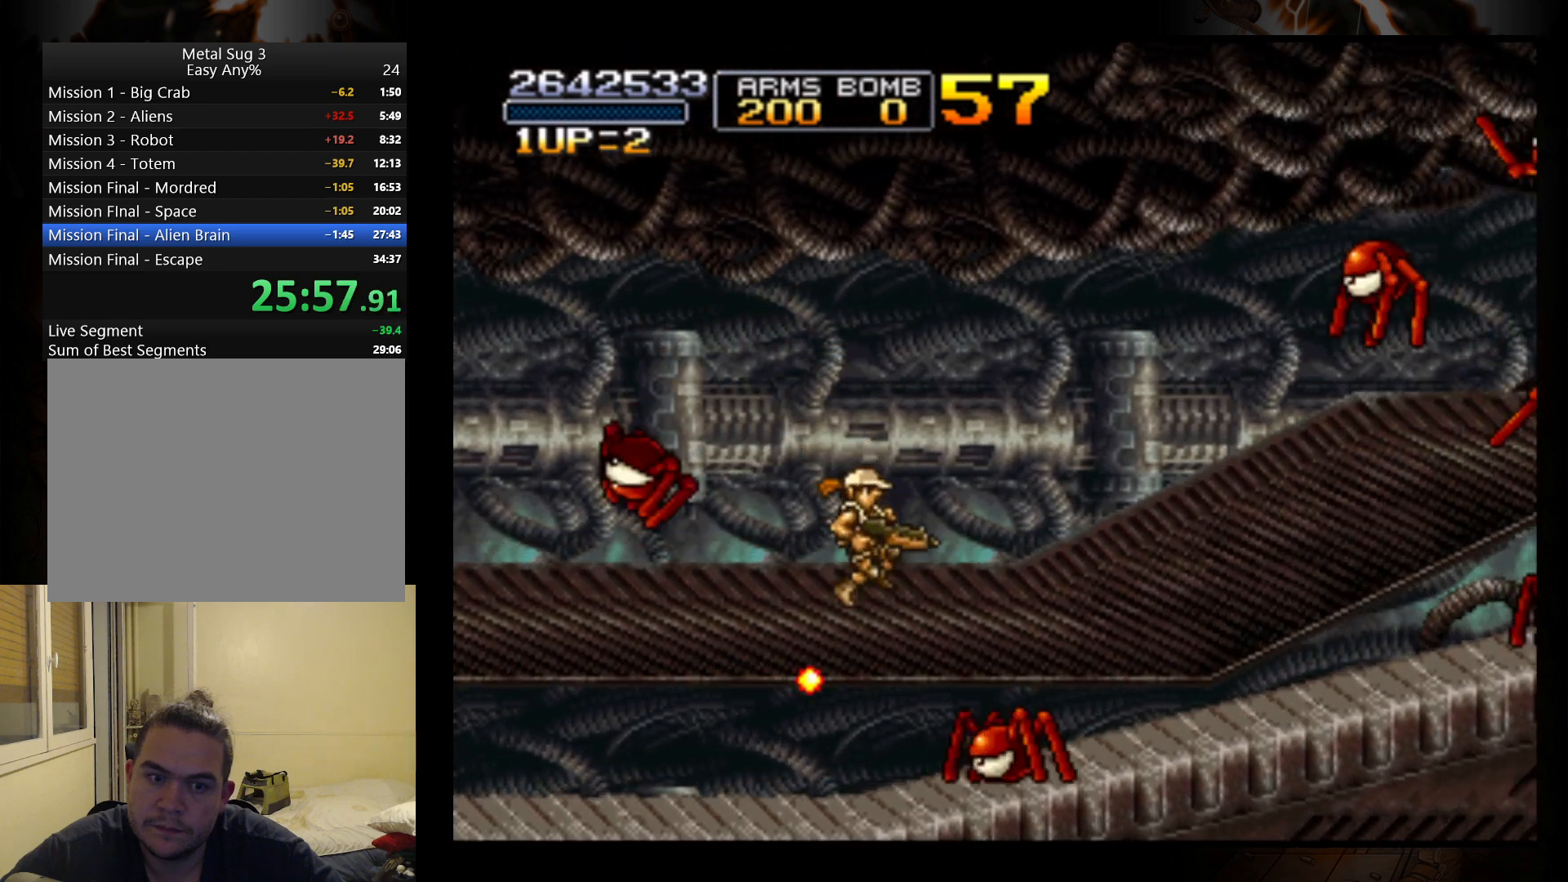
{"buttons": ["A"], "left_stick": "right", "events": [[100, "A", "down"]]}
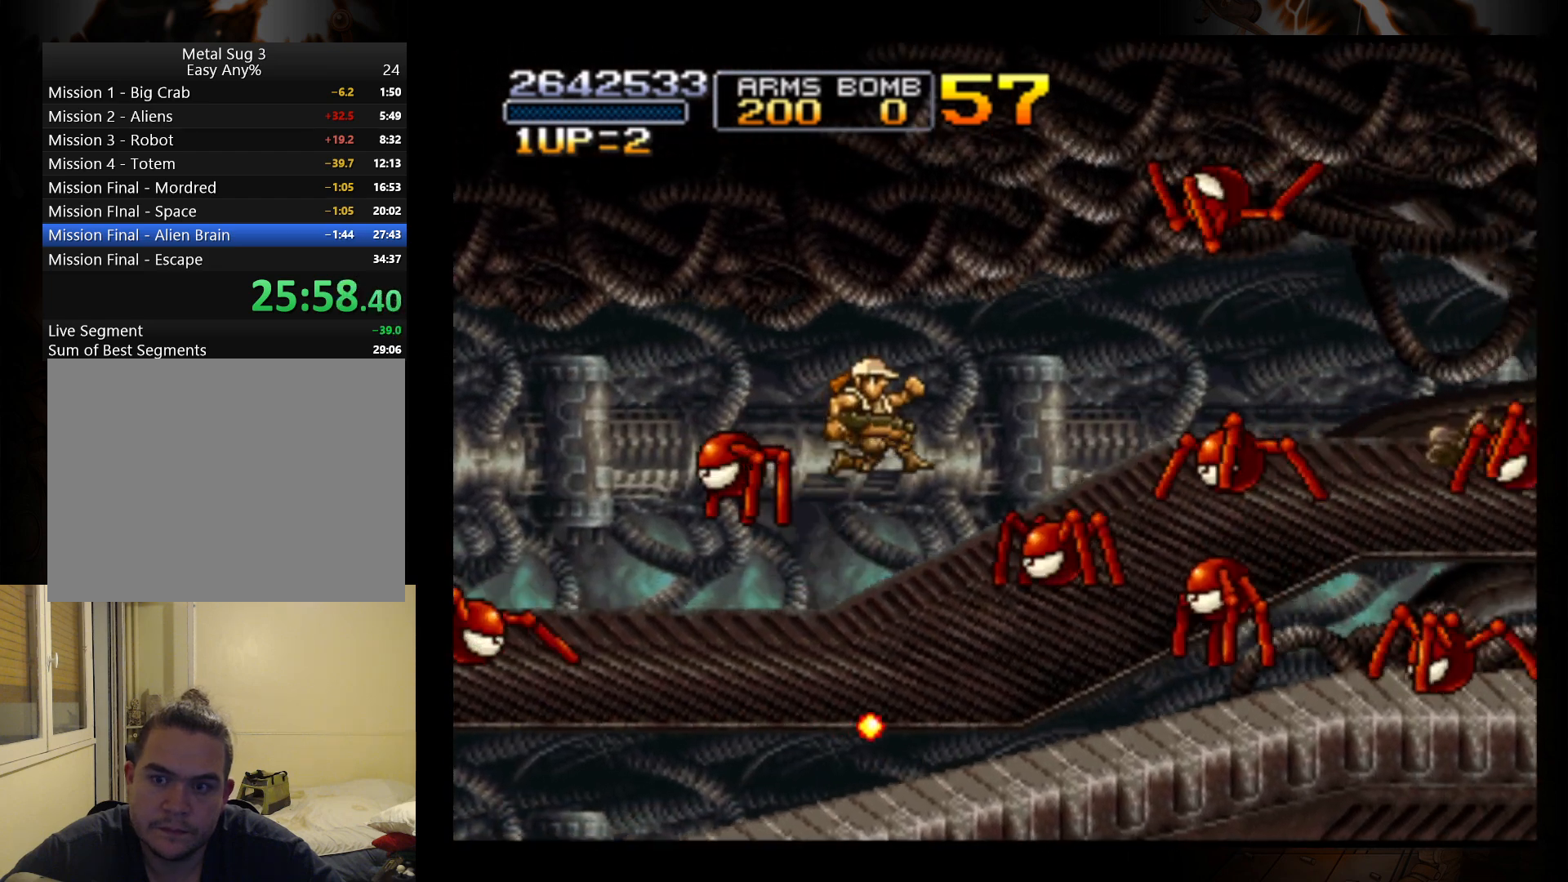
{"buttons": ["A"], "left_stick": "right", "events": [[200, "A", "up"], [467, "A", "down"]]}
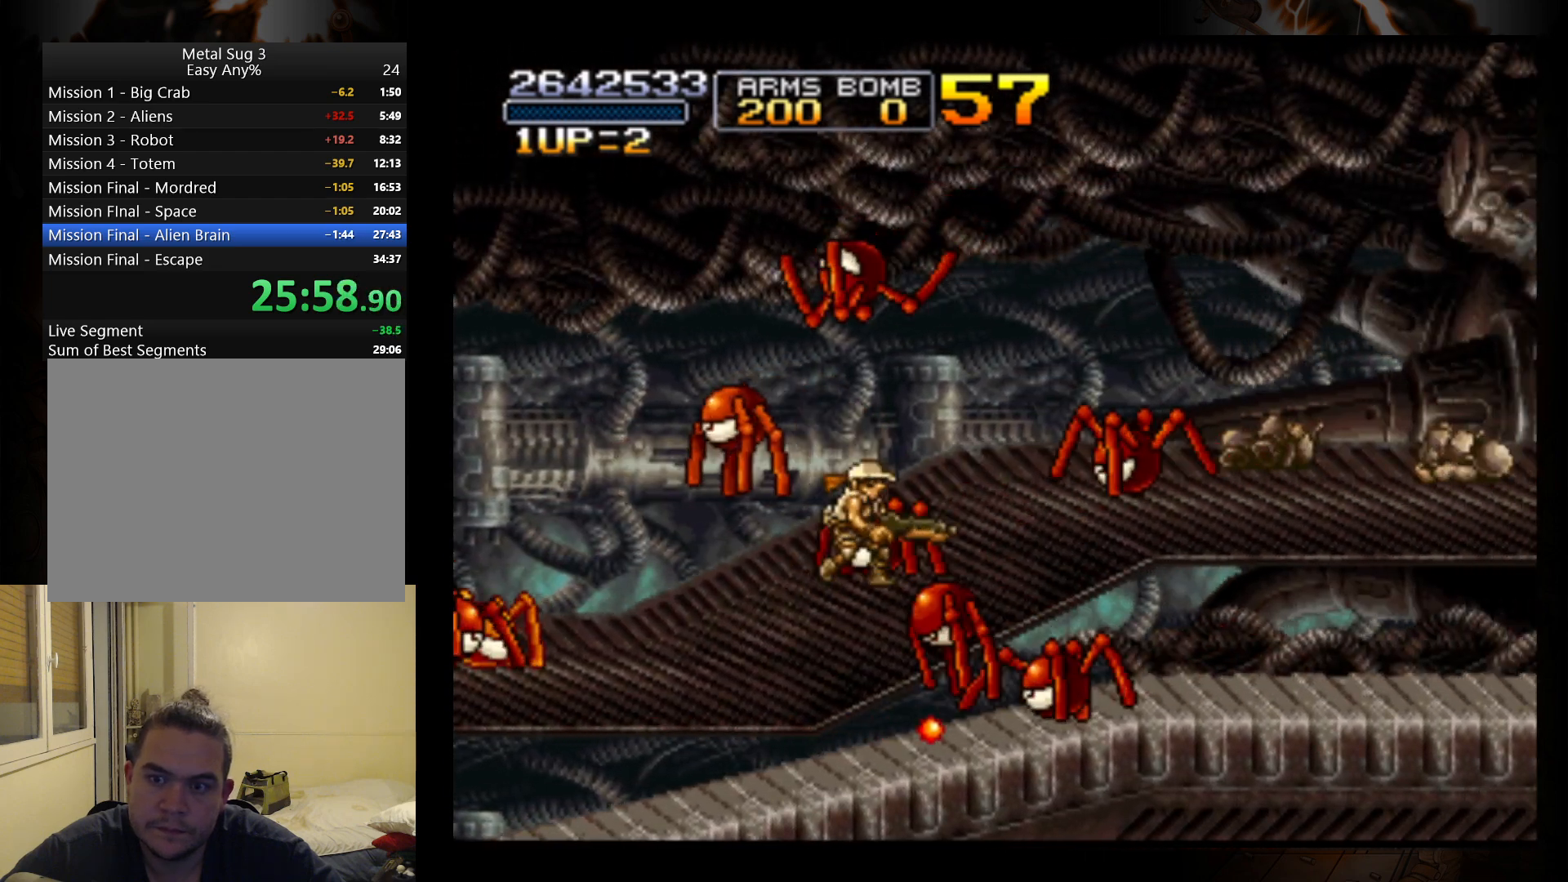
{"buttons": [], "left_stick": "right", "events": [[167, "A", "up"], [233, "B", "down"], [367, "B", "up"], [400, "B", "down"], [467, "B", "up"]]}
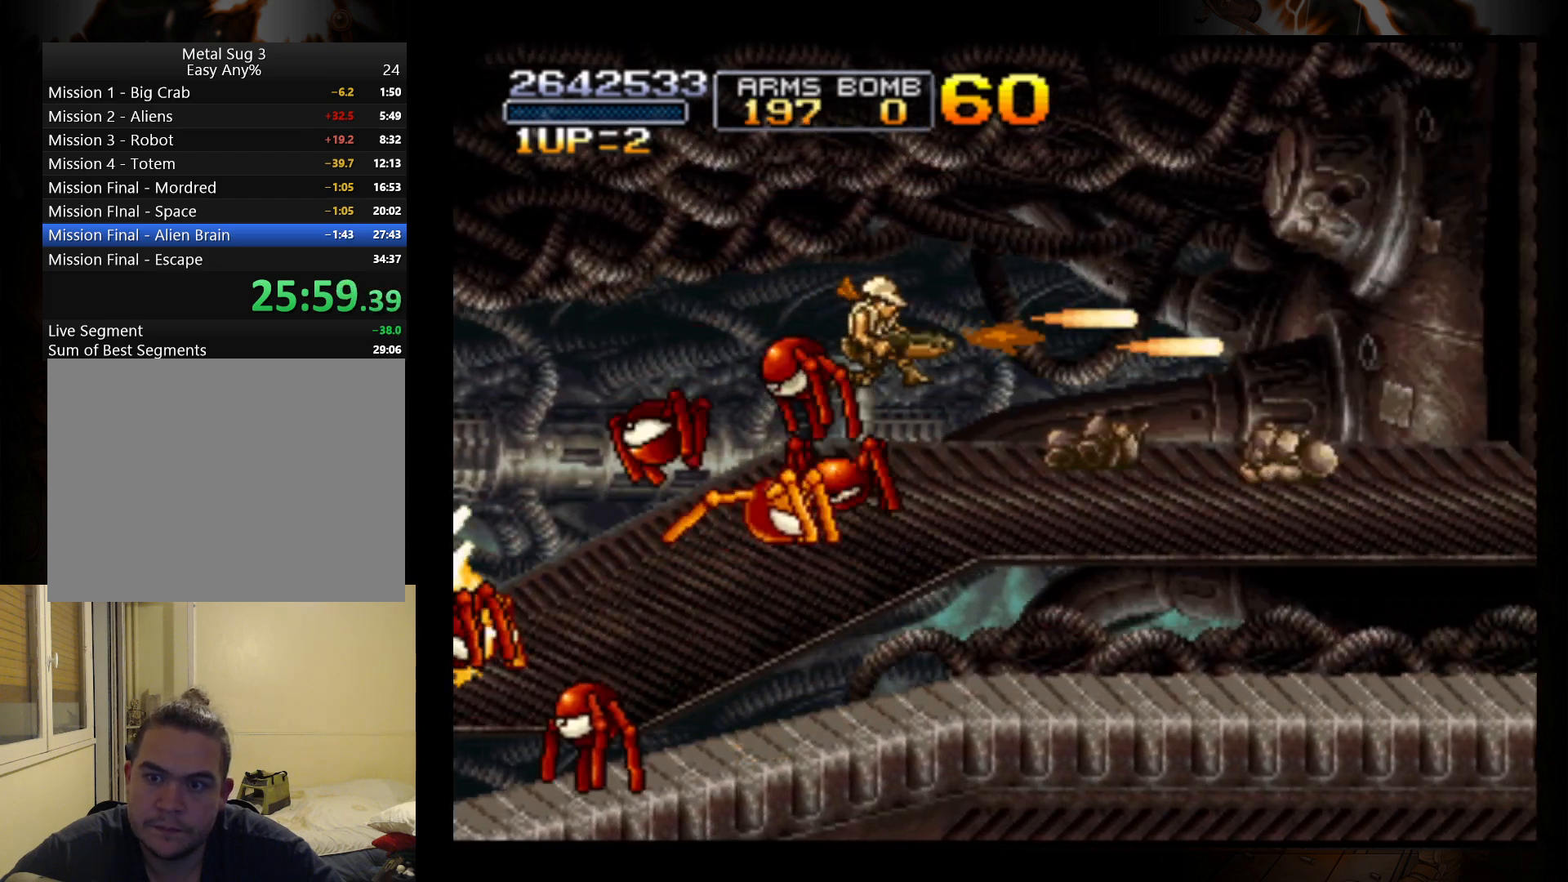
{"buttons": [], "left_stick": "right", "events": [[67, "B", "down"], [133, "B", "up"], [233, "B", "down"], [267, "B", "up"], [333, "A", "down"], [433, "A", "up"]]}
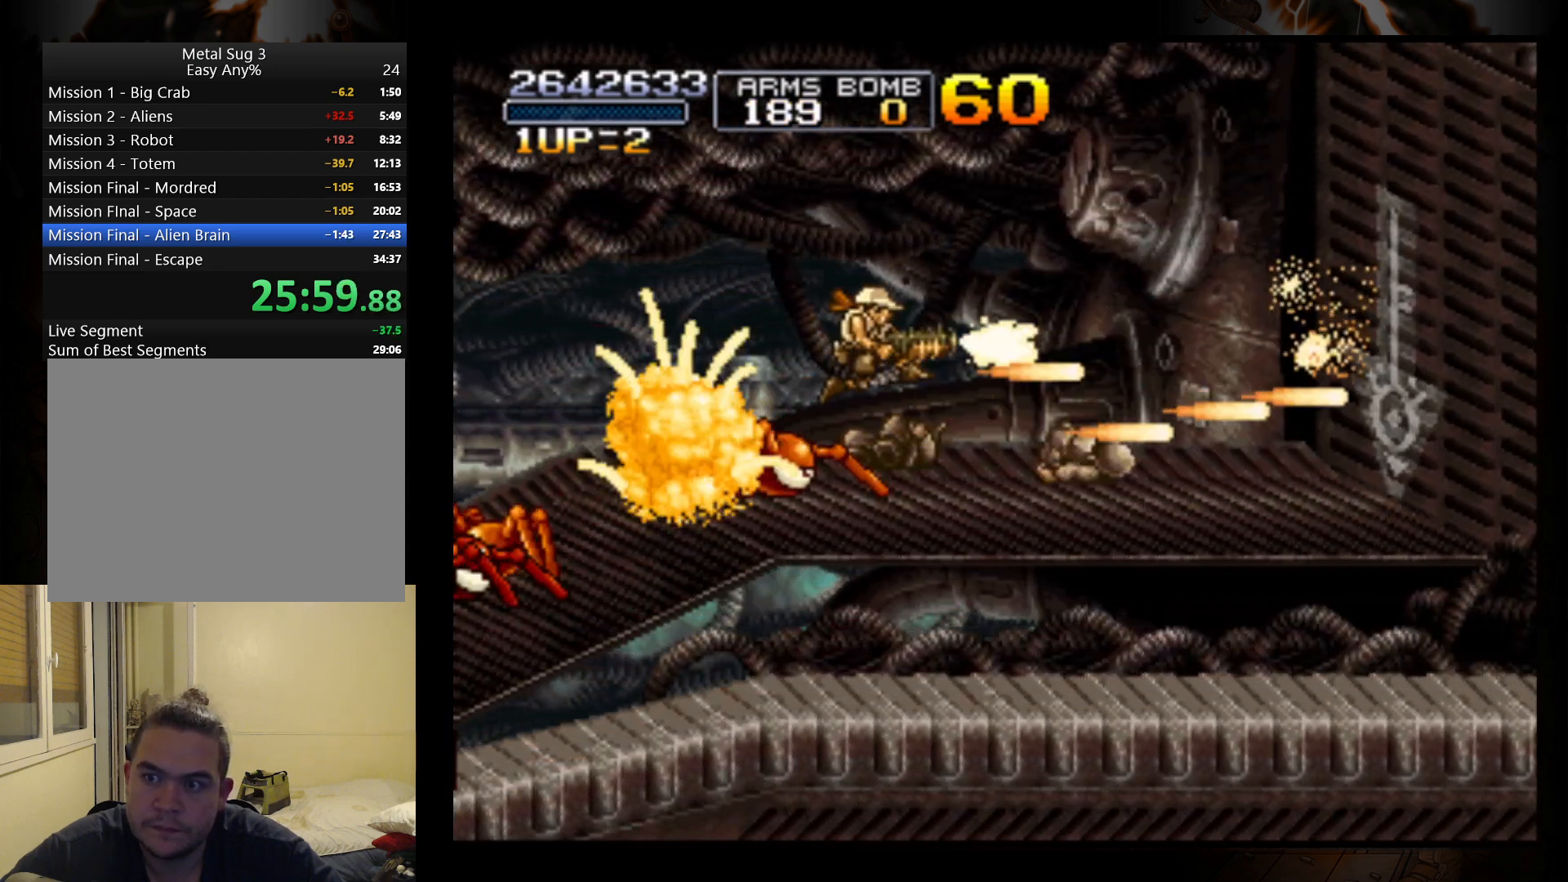
{"buttons": ["B"], "left_stick": "right", "events": [[33, "B", "down"], [100, "B", "up"], [167, "B", "down"], [233, "B", "up"], [300, "B", "down"], [400, "B", "up"], [467, "B", "down"]]}
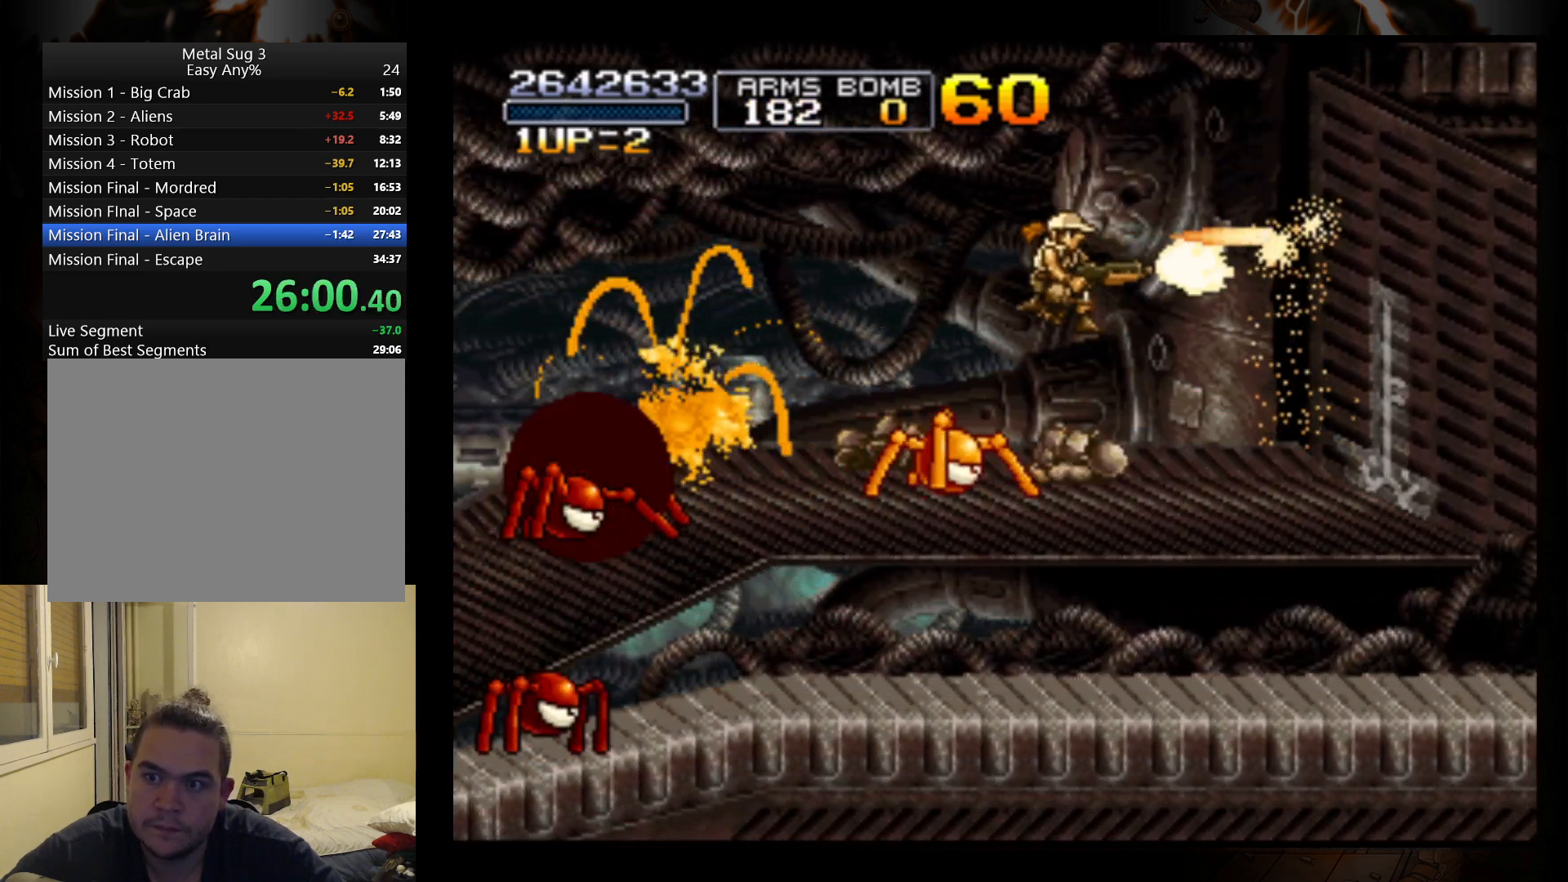
{"buttons": [], "left_stick": "right", "events": [[67, "B", "up"], [133, "B", "down"], [200, "B", "up"], [267, "B", "down"], [333, "B", "up"], [400, "A", "down"], [500, "A", "up"]]}